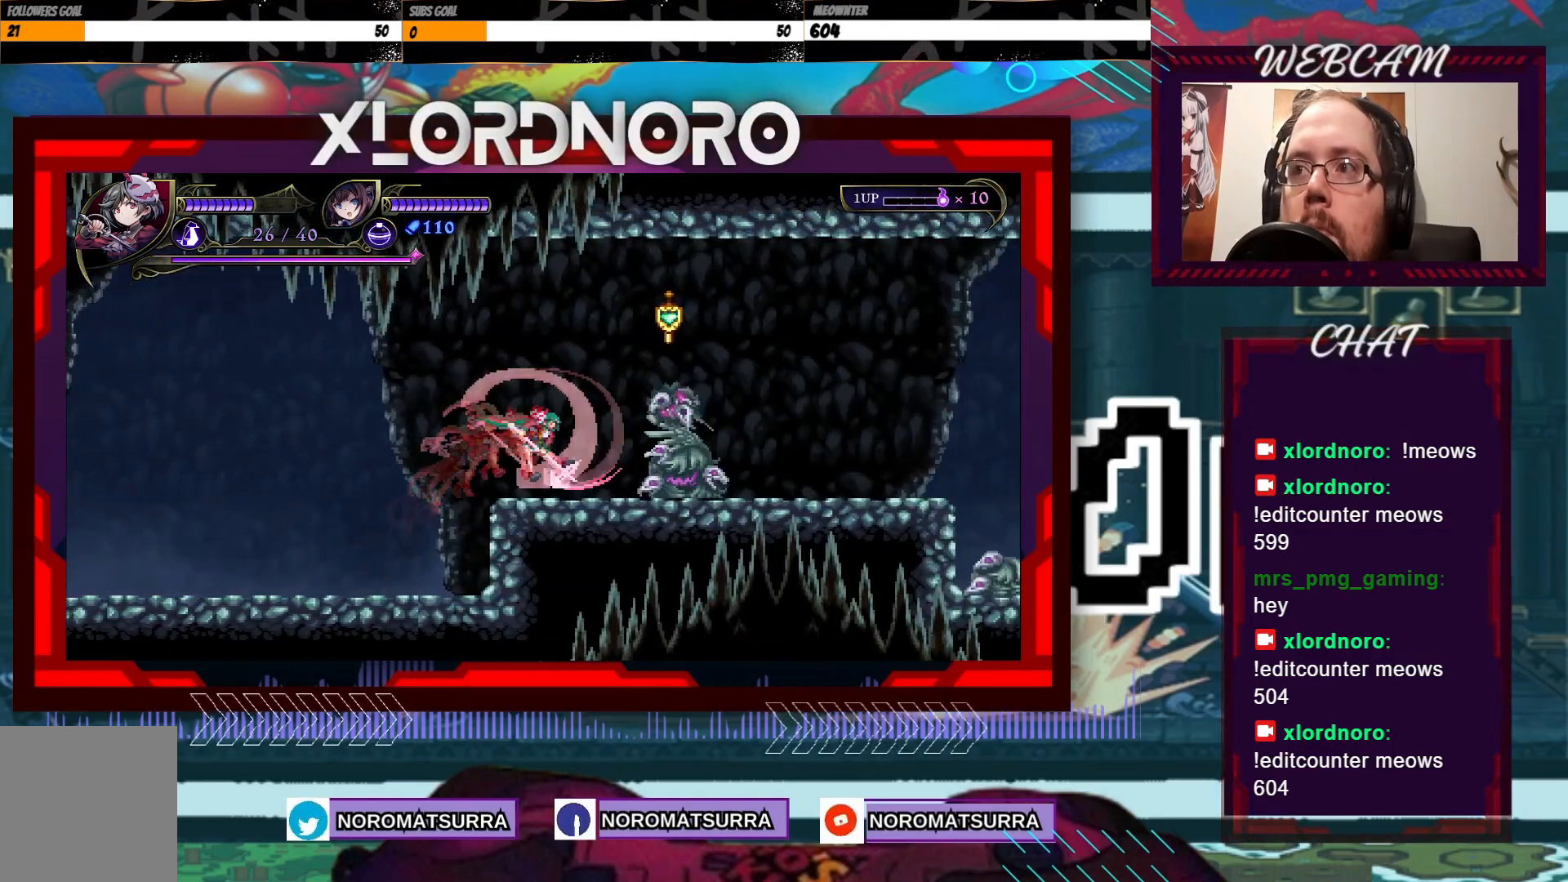
Gameplay with a controller (Xbox layout); each line is a JSON object with the inputs held at the frame after it. "events" lists button and stick changes between this image and that frame as [ms after this image, input, new state], when the widget could be followed in between. Not read: L3 R3.
{"buttons": ["X"], "left_stick": "center", "right_stick": "center", "events": [[17, "X", "down"], [67, "X", "up"], [117, "left_stick", "center"], [167, "X", "down"], [250, "X", "up"], [317, "X", "down"], [417, "X", "up"], [500, "X", "down"]]}
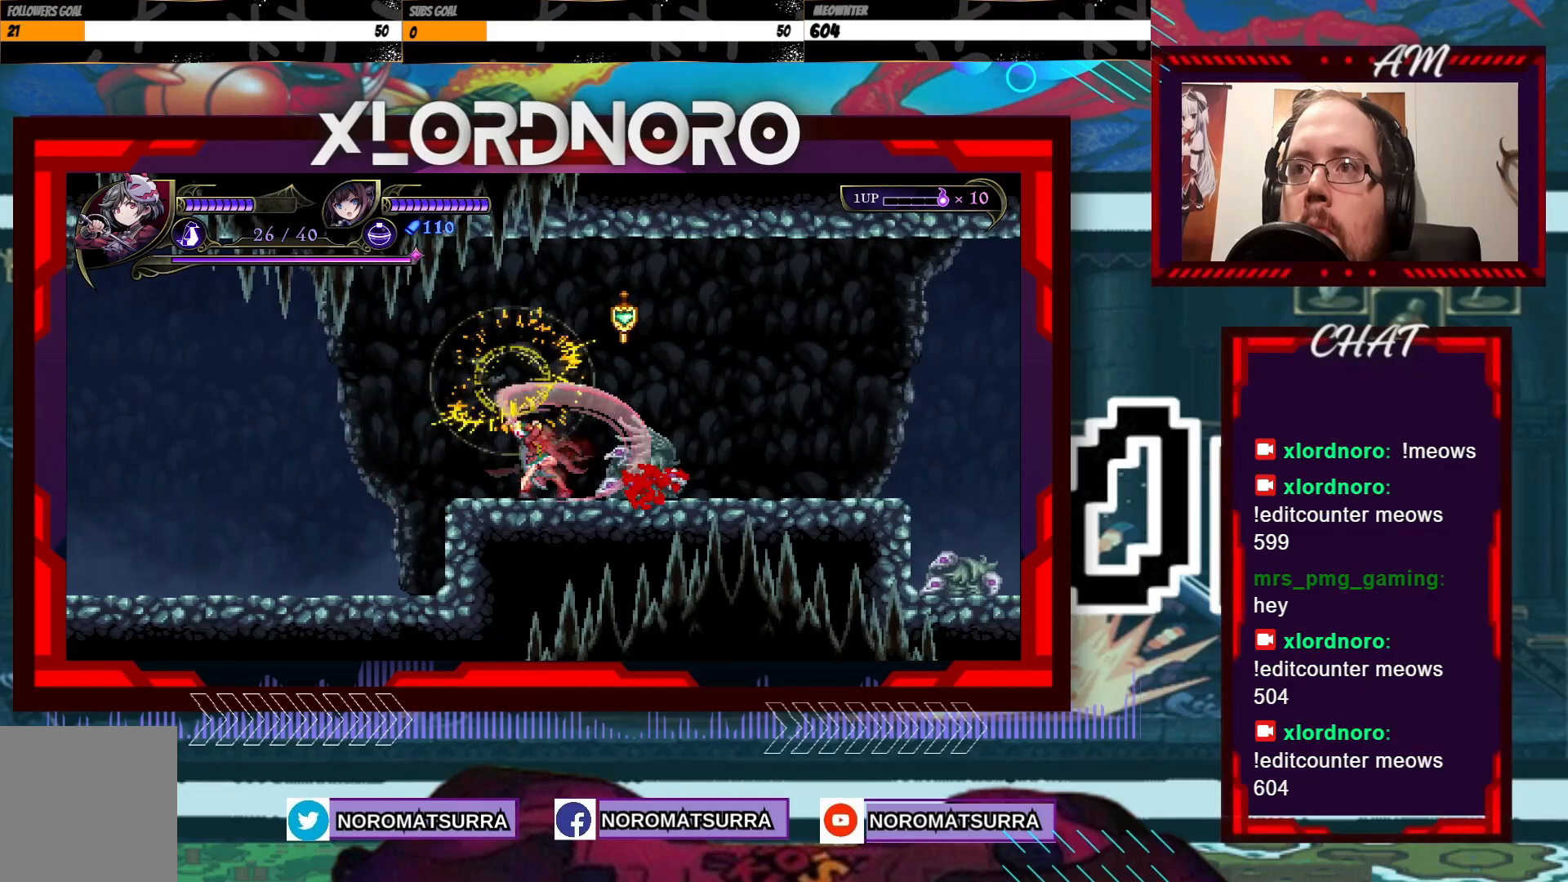
{"buttons": [], "left_stick": "center", "right_stick": "center", "events": [[67, "X", "up"], [150, "X", "down"], [250, "X", "up"], [317, "X", "down"], [400, "X", "up"]]}
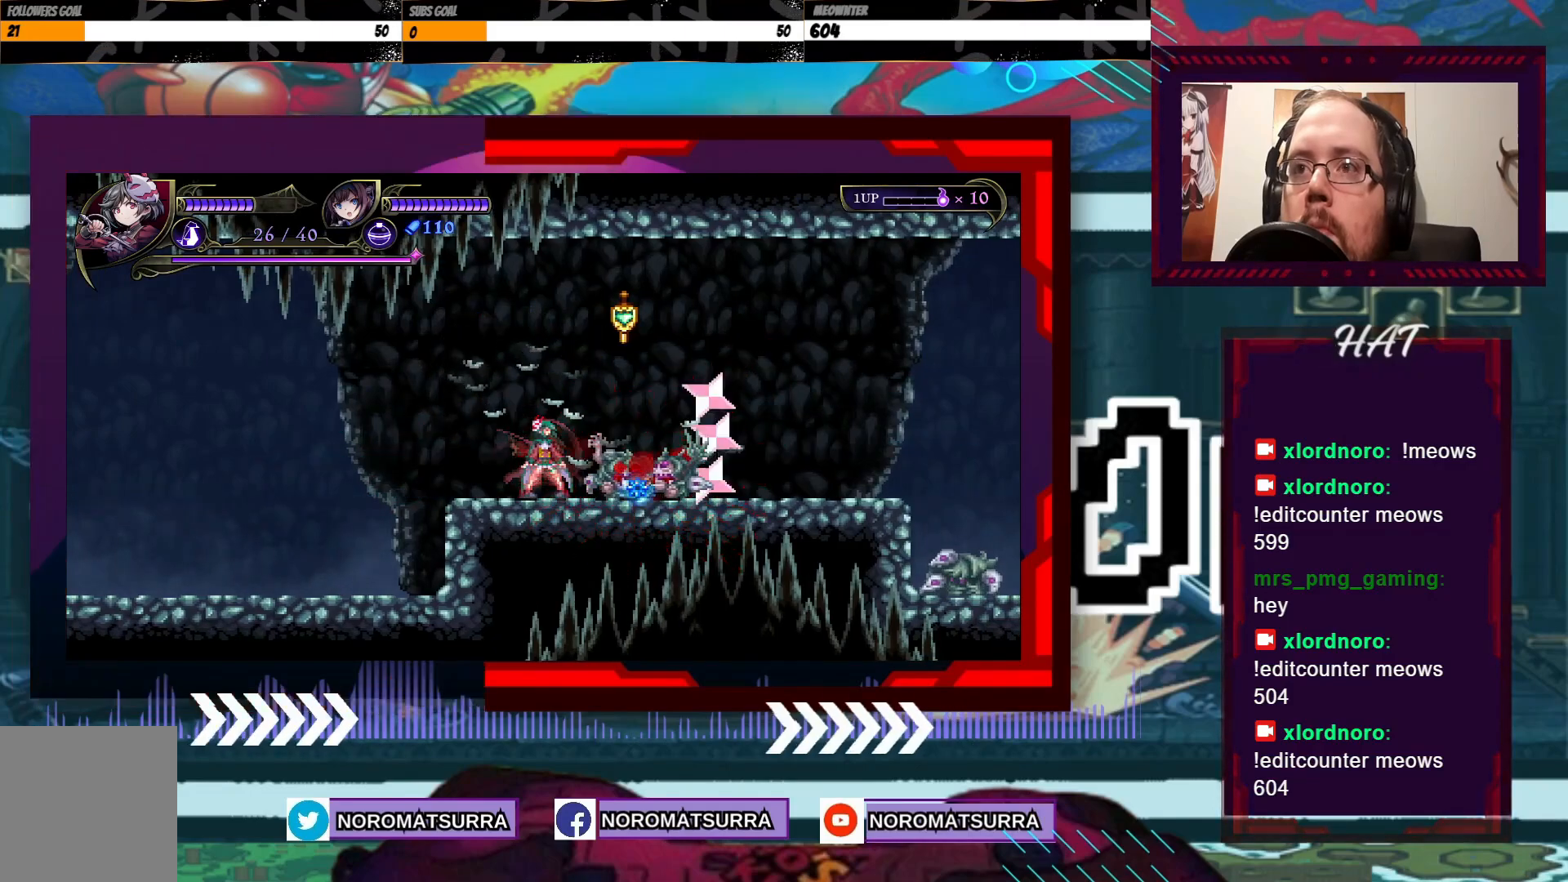
{"buttons": ["A"], "left_stick": "right", "right_stick": "center", "events": [[400, "A", "down"], [500, "left_stick", "right"]]}
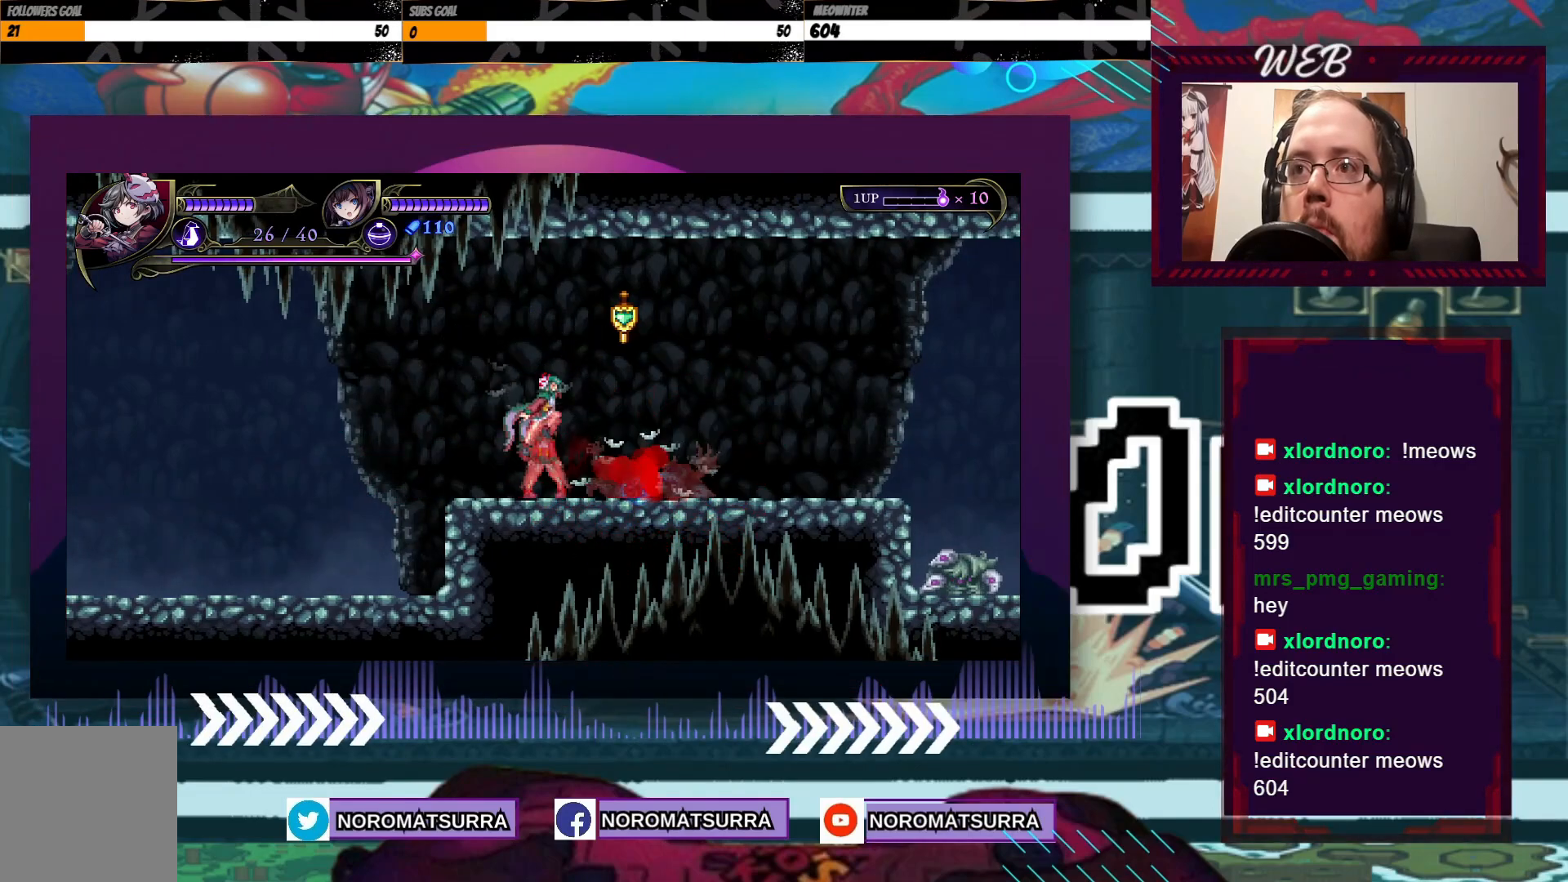
{"buttons": [], "left_stick": "left", "right_stick": "center", "events": [[67, "X", "down"], [200, "A", "up"], [217, "X", "up"], [317, "left_stick", "center"], [367, "left_stick", "left"]]}
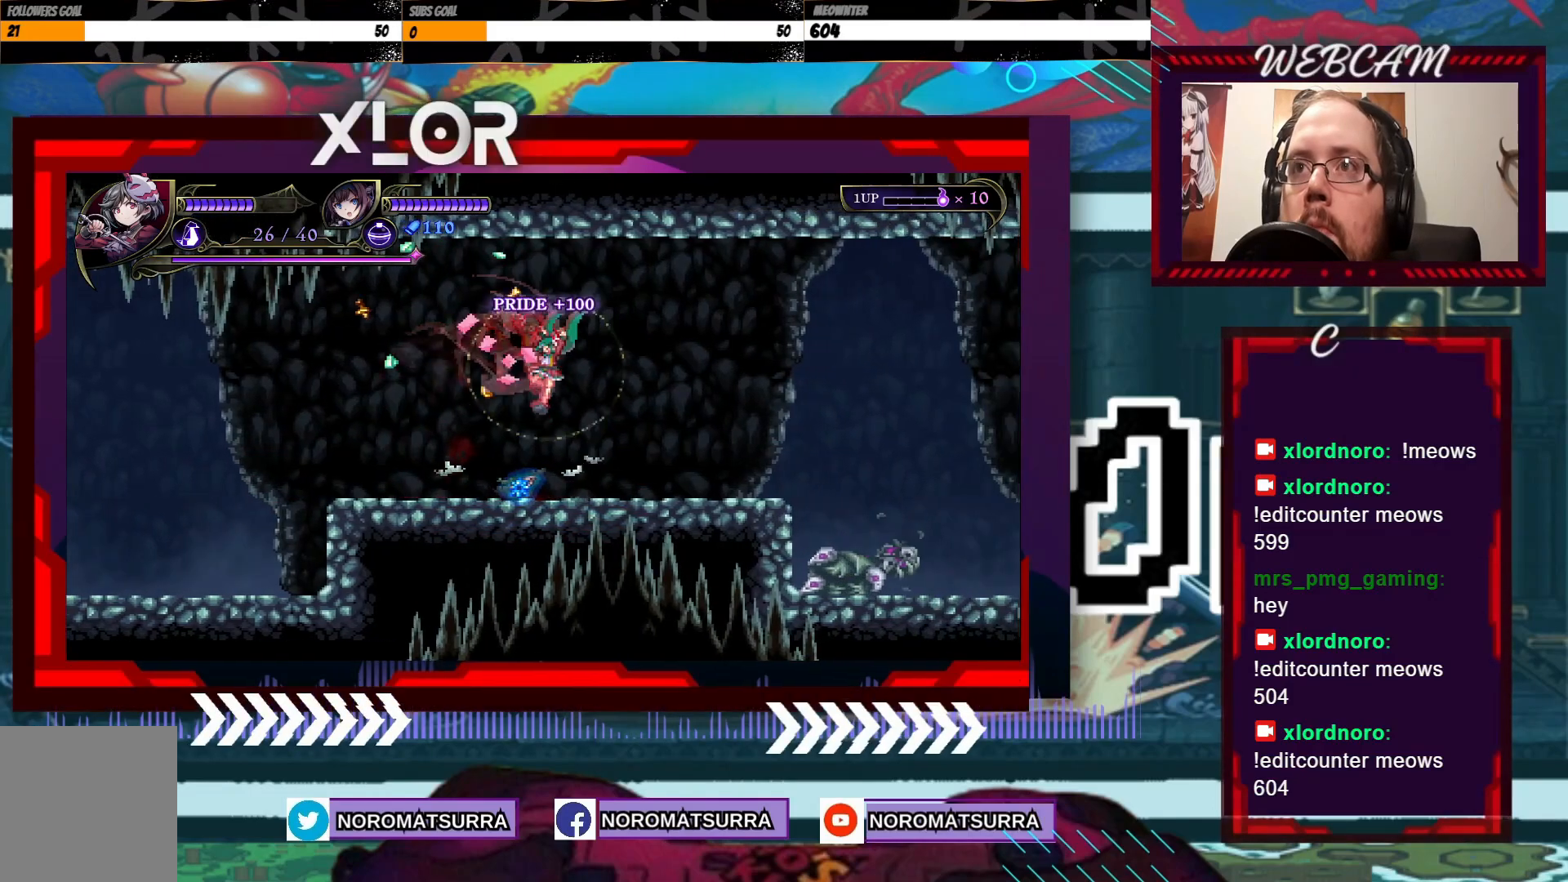
{"buttons": [], "left_stick": "right", "right_stick": "center", "events": [[167, "left_stick", "right"]]}
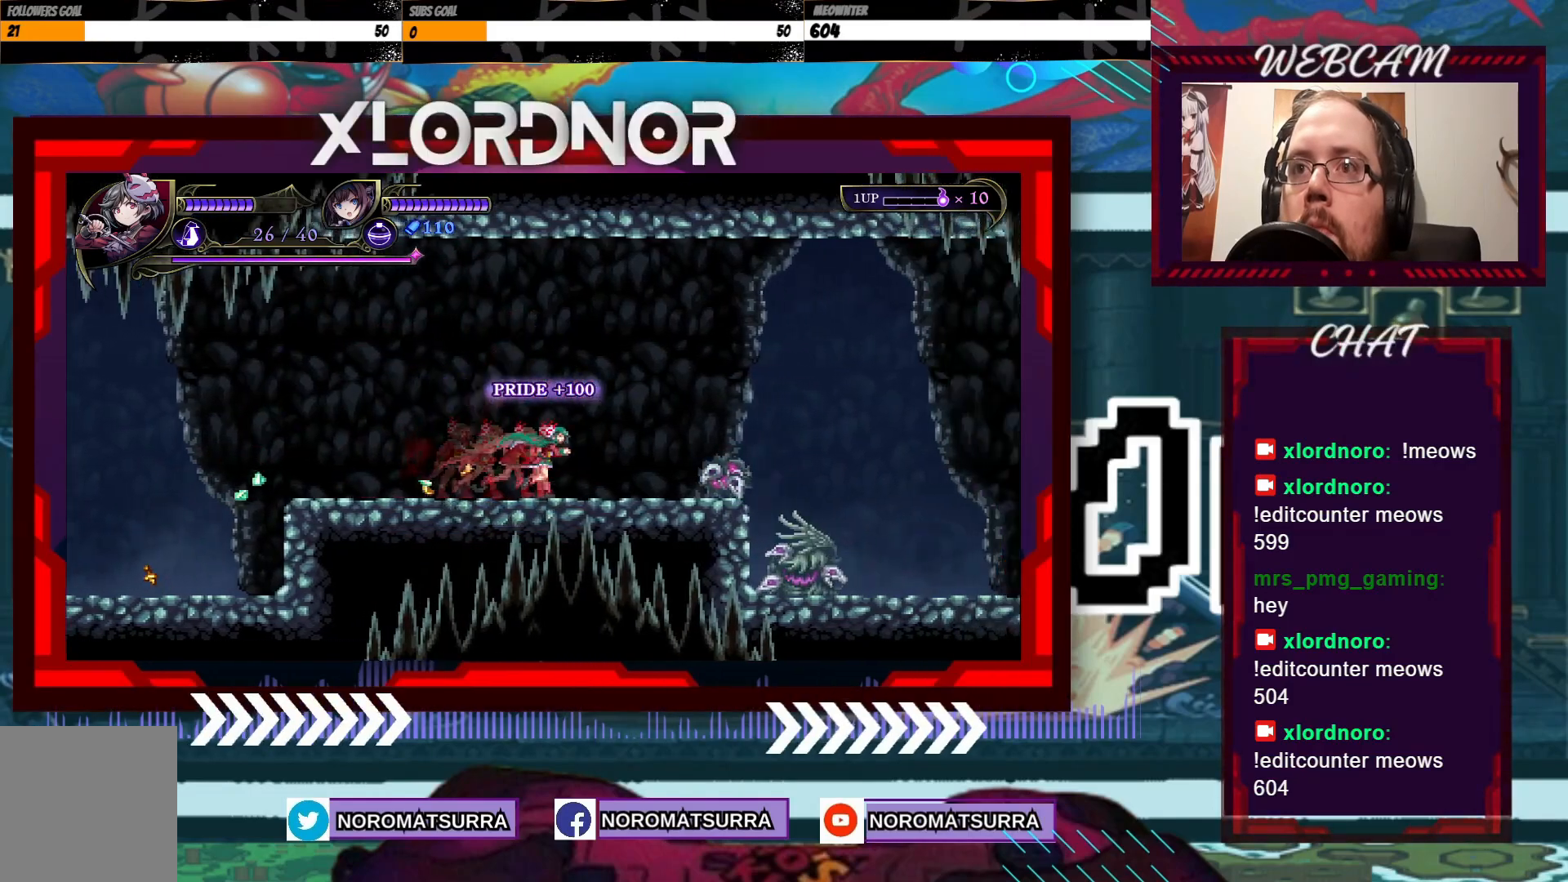
{"buttons": [], "left_stick": "left", "right_stick": "center", "events": [[33, "A", "down"], [350, "A", "up"], [400, "left_stick", "left"]]}
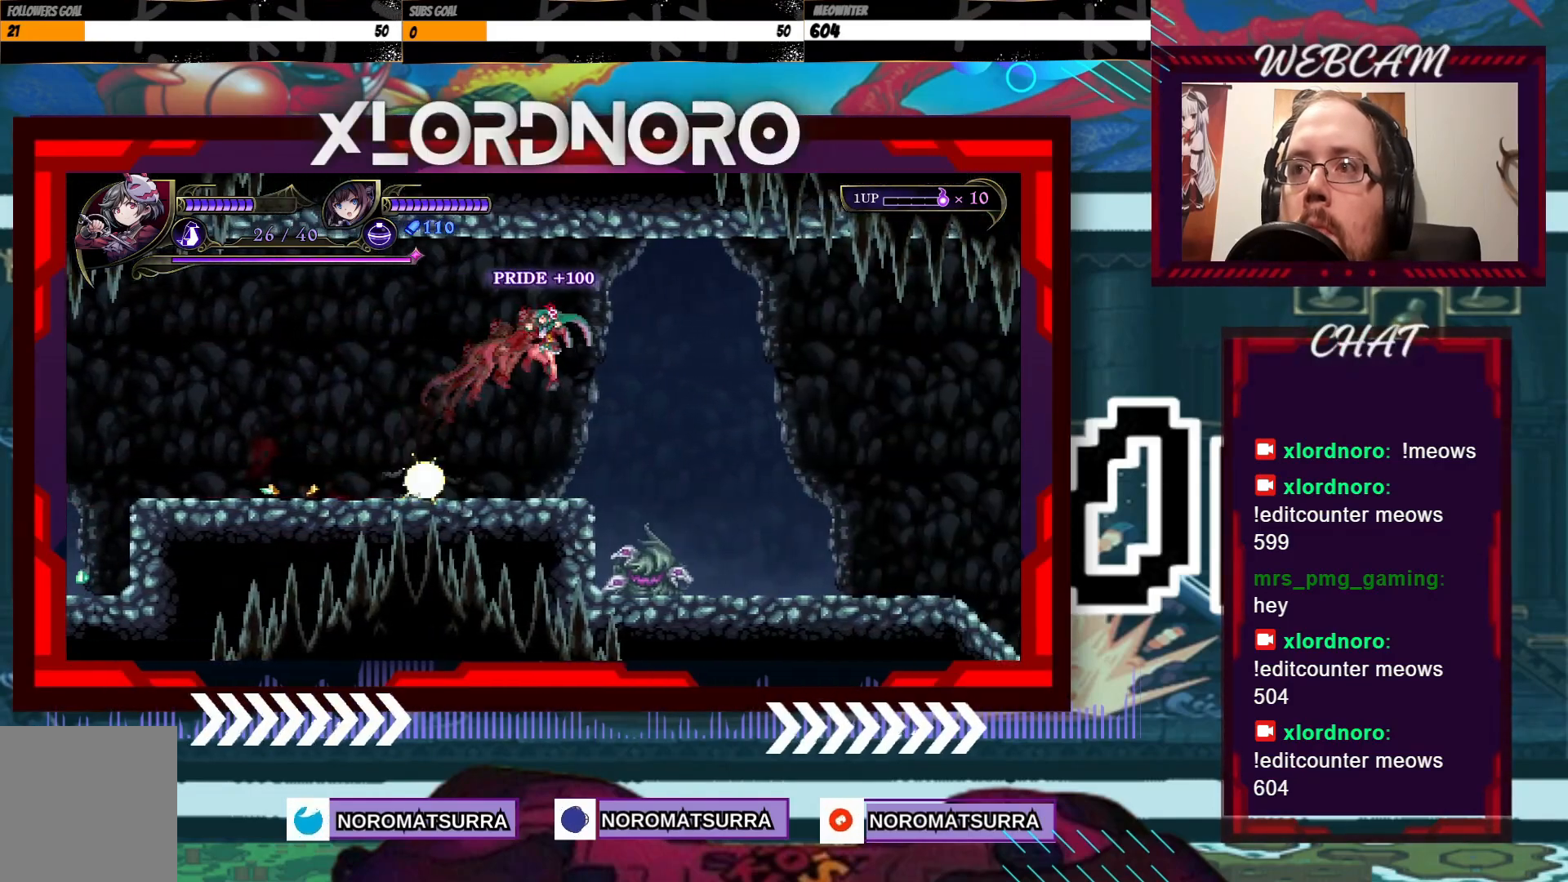
{"buttons": ["A"], "left_stick": "right", "right_stick": "center", "events": [[67, "left_stick", "center"], [117, "left_stick", "right"], [267, "left_stick", "left"], [367, "left_stick", "right"], [467, "A", "down"]]}
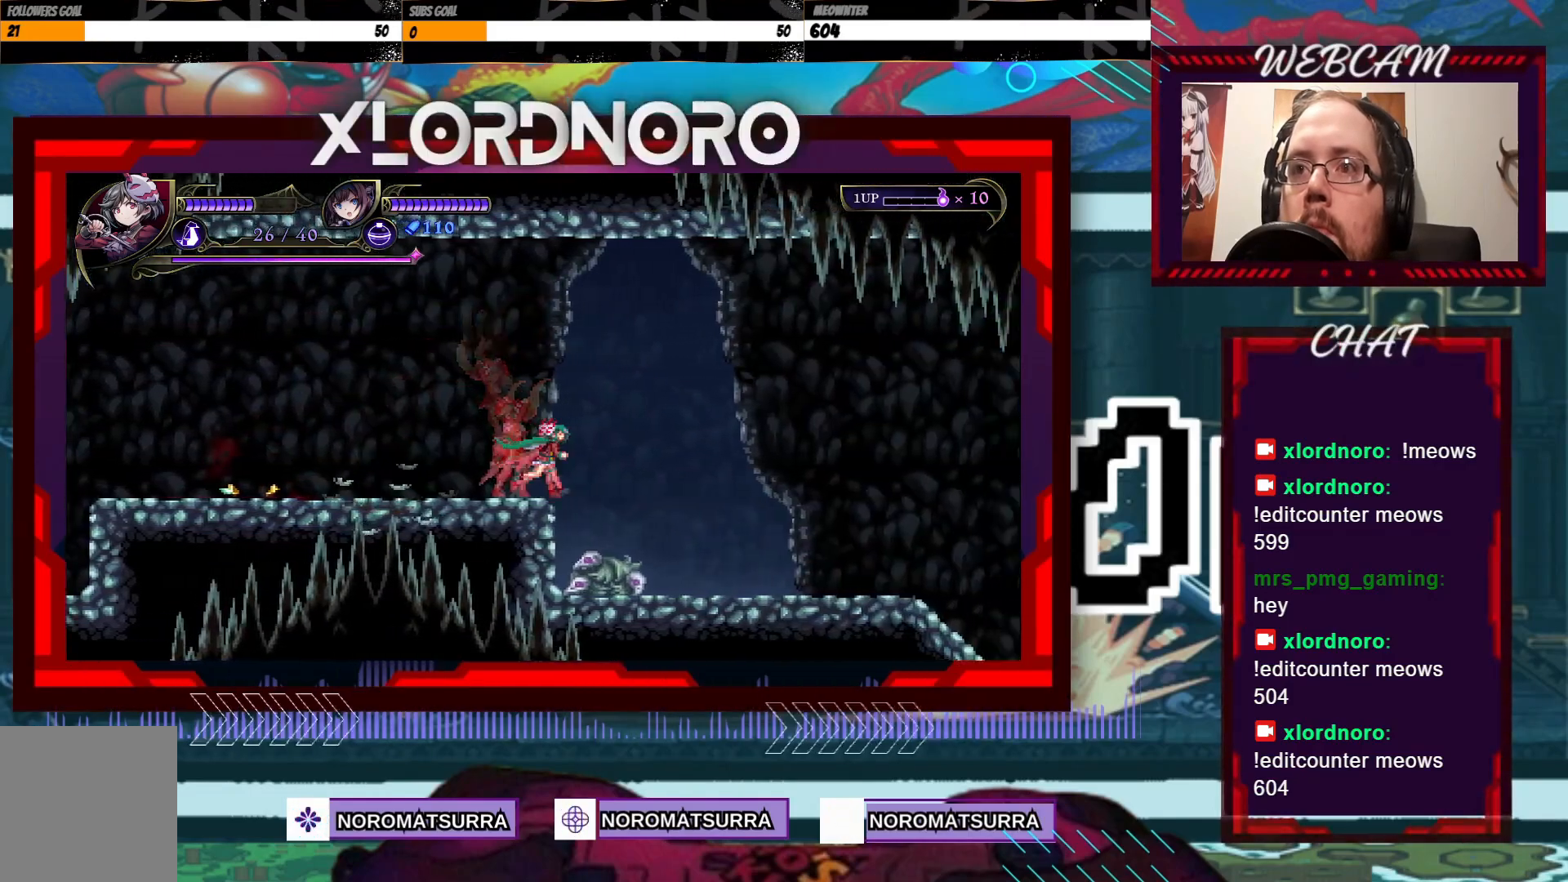
{"buttons": [], "left_stick": "right", "right_stick": "center", "events": [[150, "A", "up"]]}
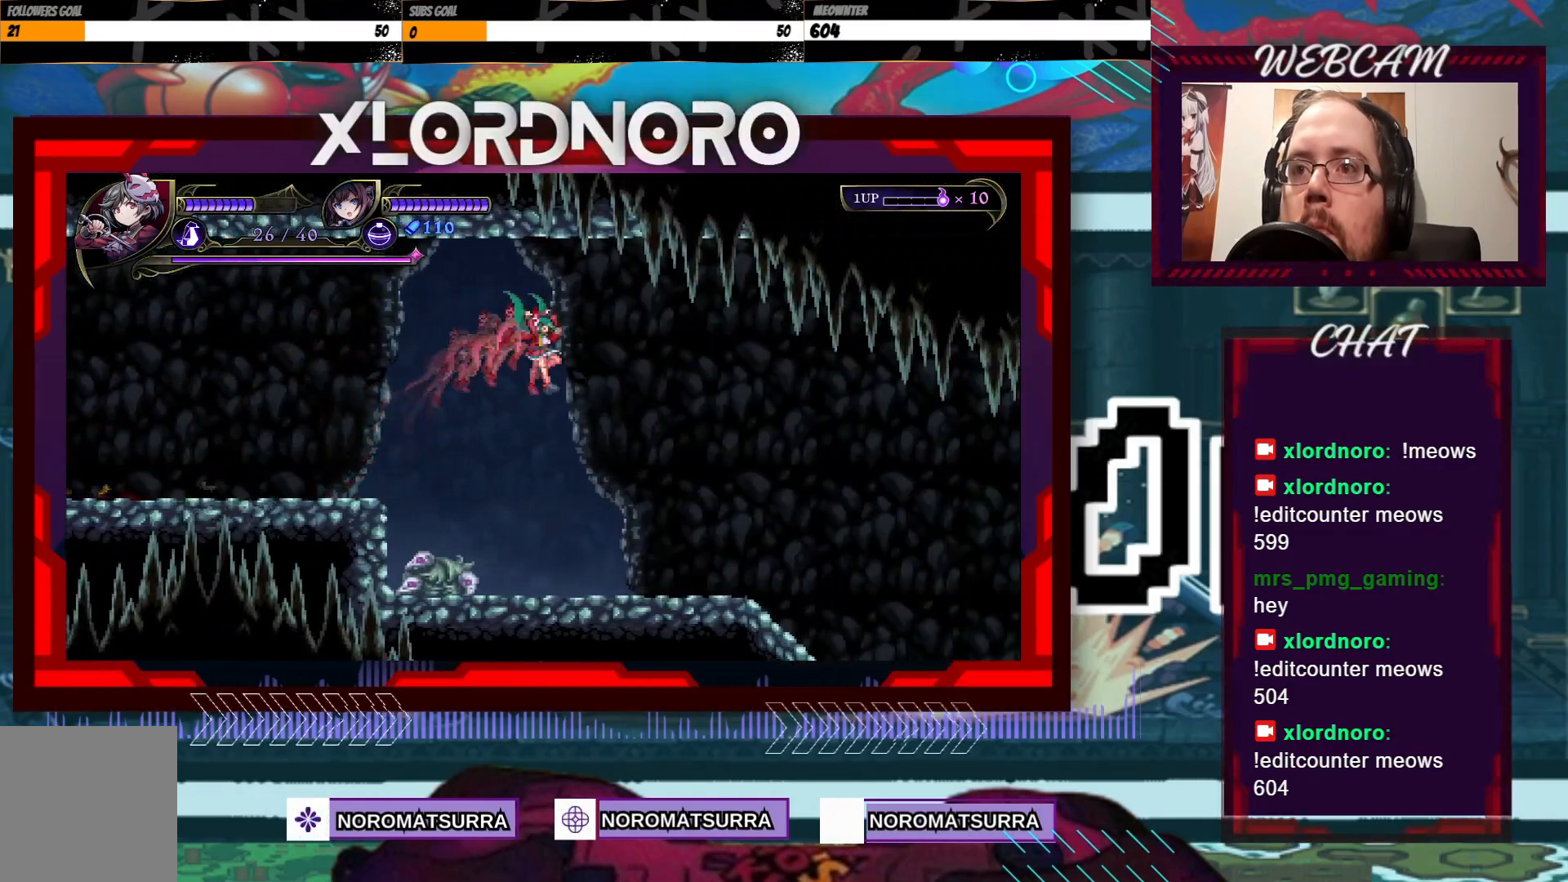
{"buttons": [], "left_stick": "left", "right_stick": "center", "events": [[100, "left_stick", "center"], [150, "left_stick", "left"]]}
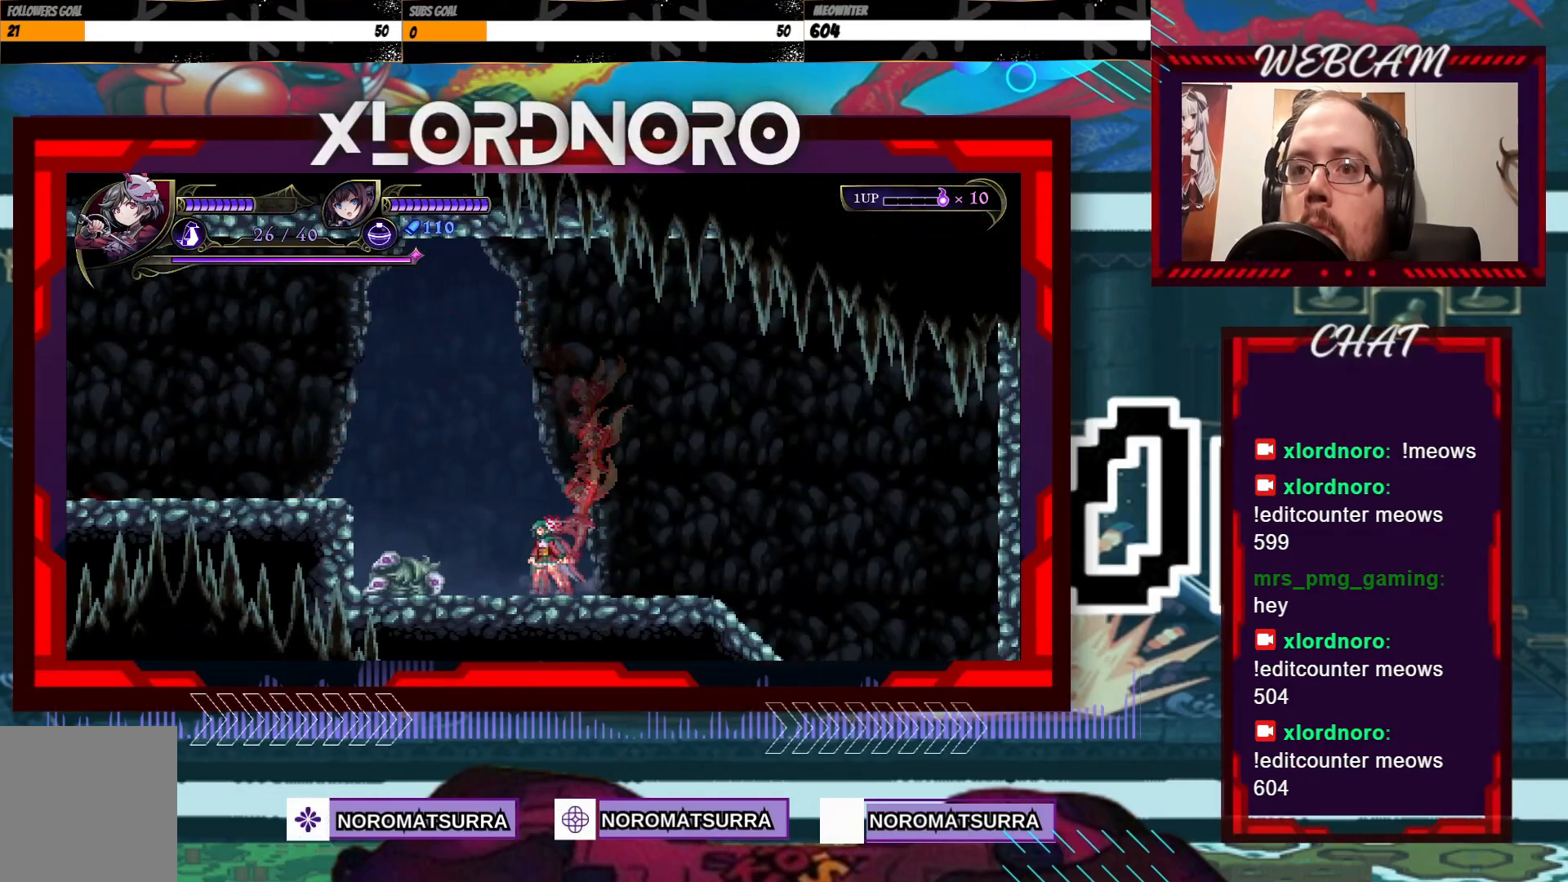
{"buttons": ["X"], "left_stick": "down", "right_stick": "center", "events": [[150, "X", "down"], [167, "left_stick", "down"], [217, "X", "up"], [317, "X", "down"], [417, "X", "up"], [500, "X", "down"]]}
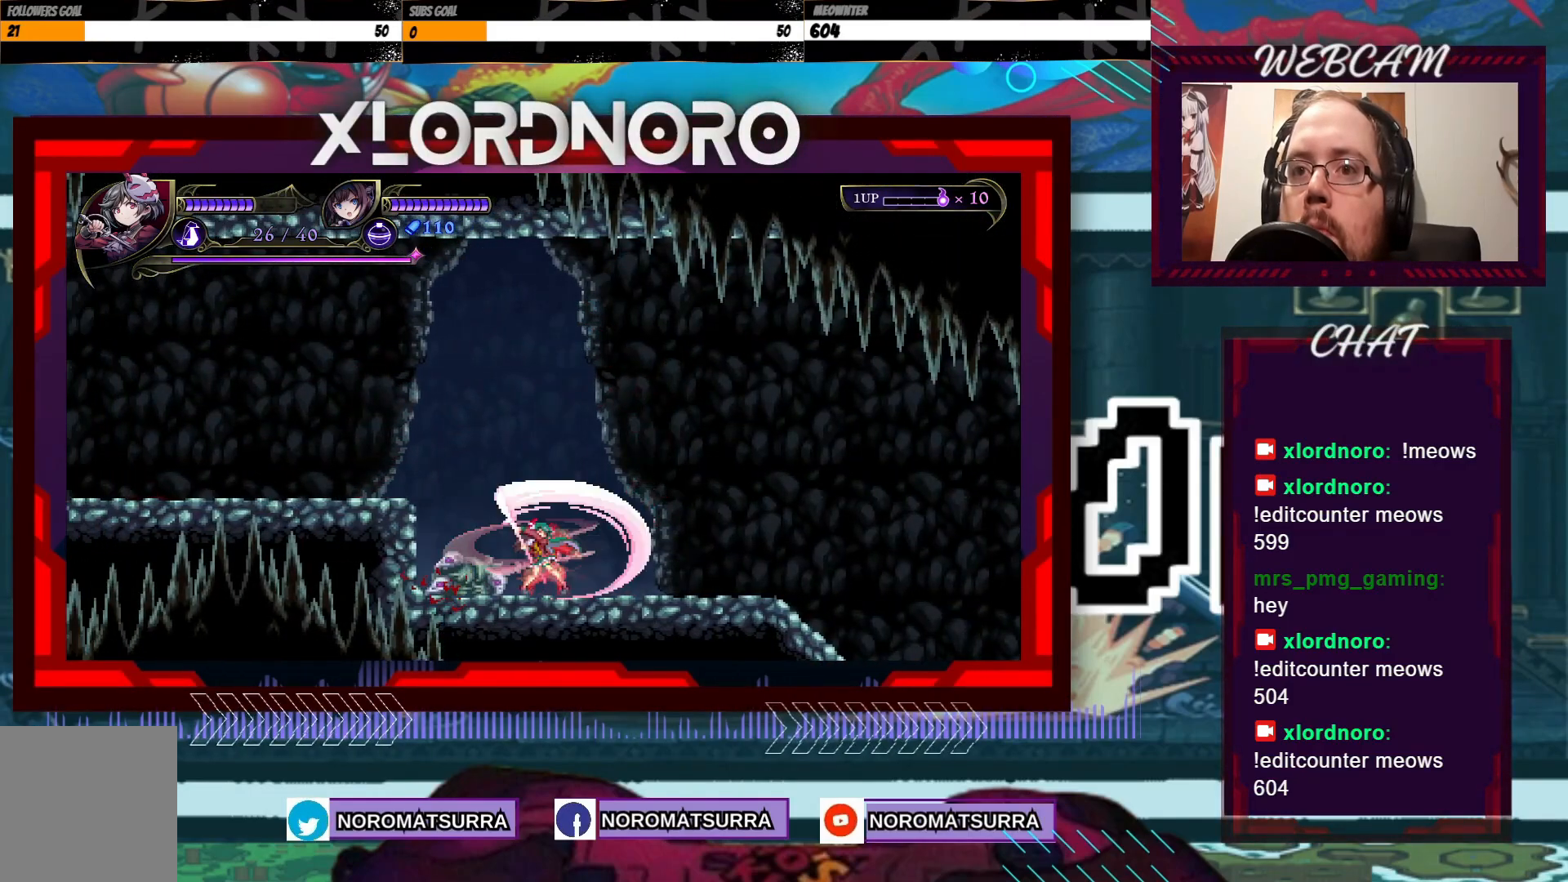
{"buttons": [], "left_stick": "down-left", "right_stick": "center", "events": [[67, "X", "up"], [167, "X", "down"], [267, "X", "up"], [400, "left_stick", "down-left"]]}
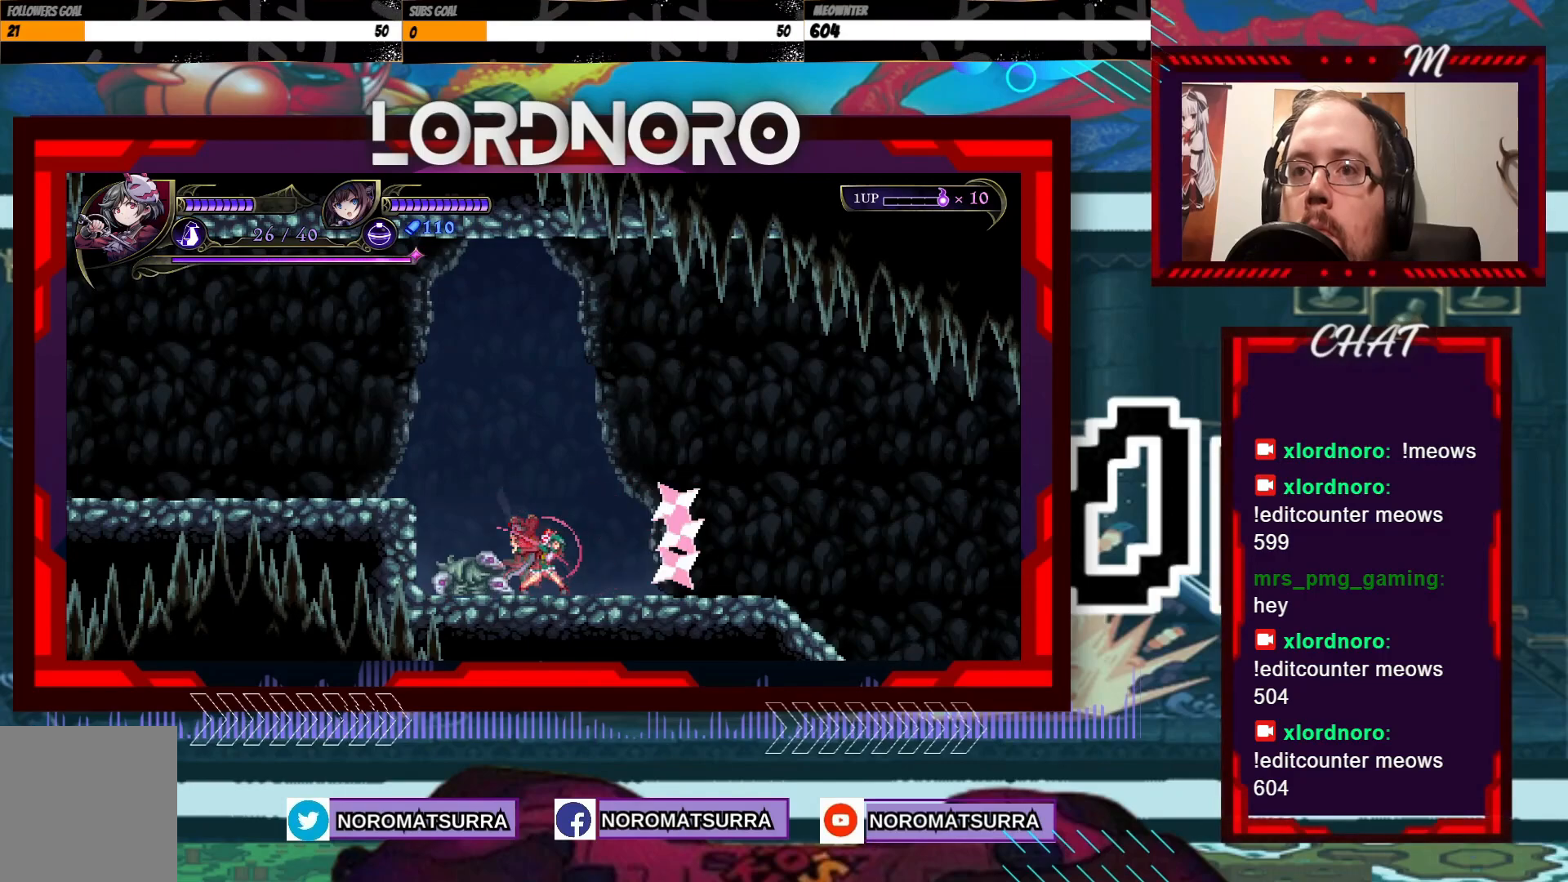
{"buttons": ["X"], "left_stick": "down-left", "right_stick": "center", "events": [[17, "X", "down"], [67, "left_stick", "down"], [100, "X", "up"], [217, "left_stick", "center"], [317, "left_stick", "down"], [400, "left_stick", "down-left"], [467, "X", "down"]]}
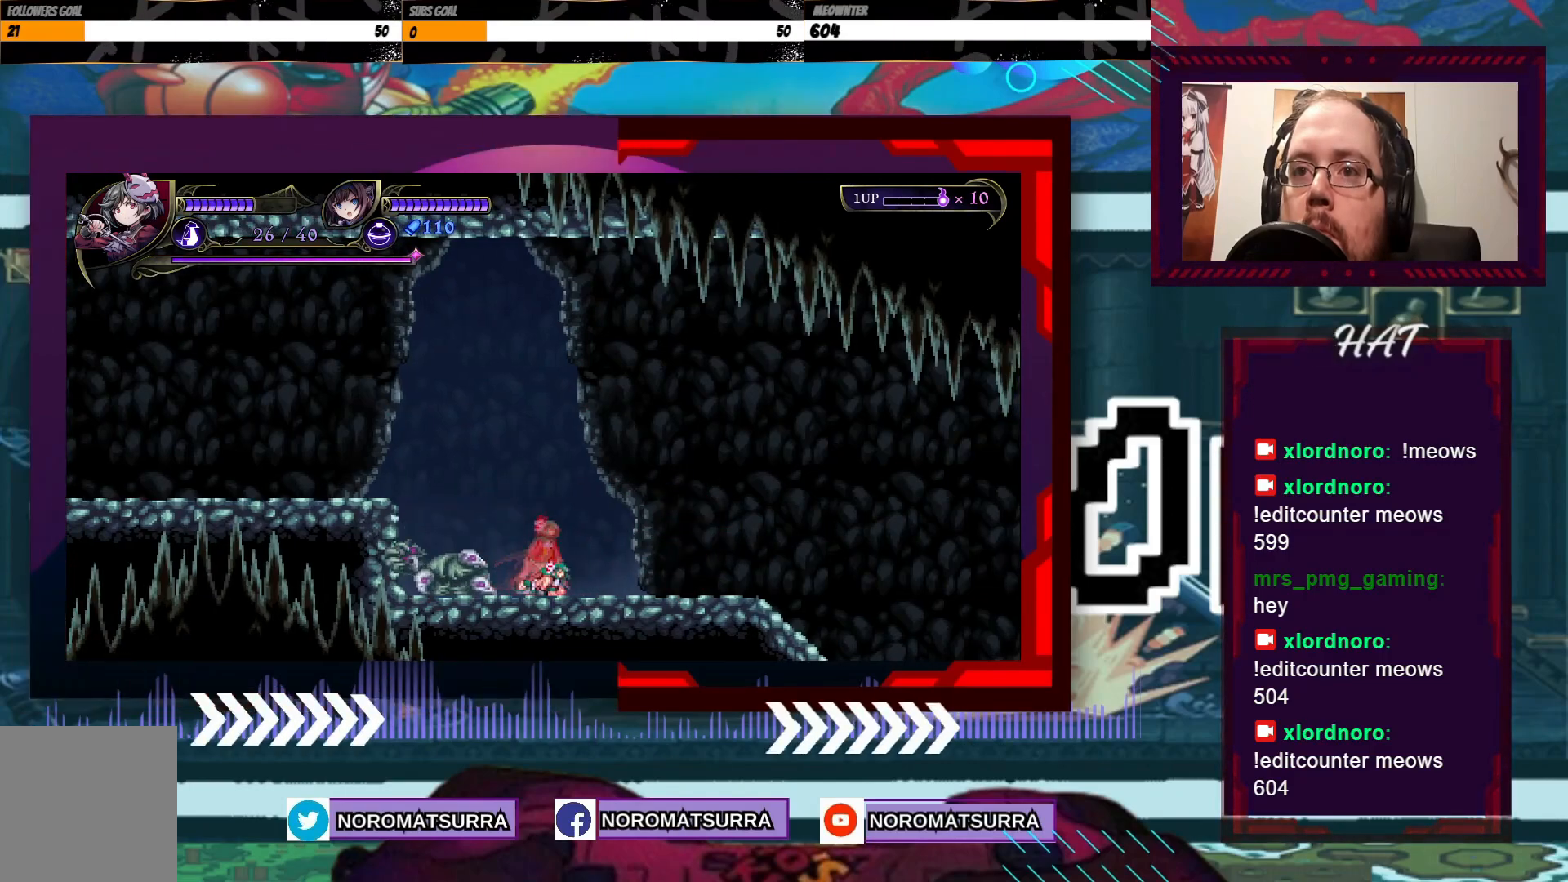
{"buttons": [], "left_stick": "down-left", "right_stick": "center", "events": [[67, "X", "up"], [150, "X", "down"], [250, "X", "up"], [367, "X", "down"], [450, "X", "up"]]}
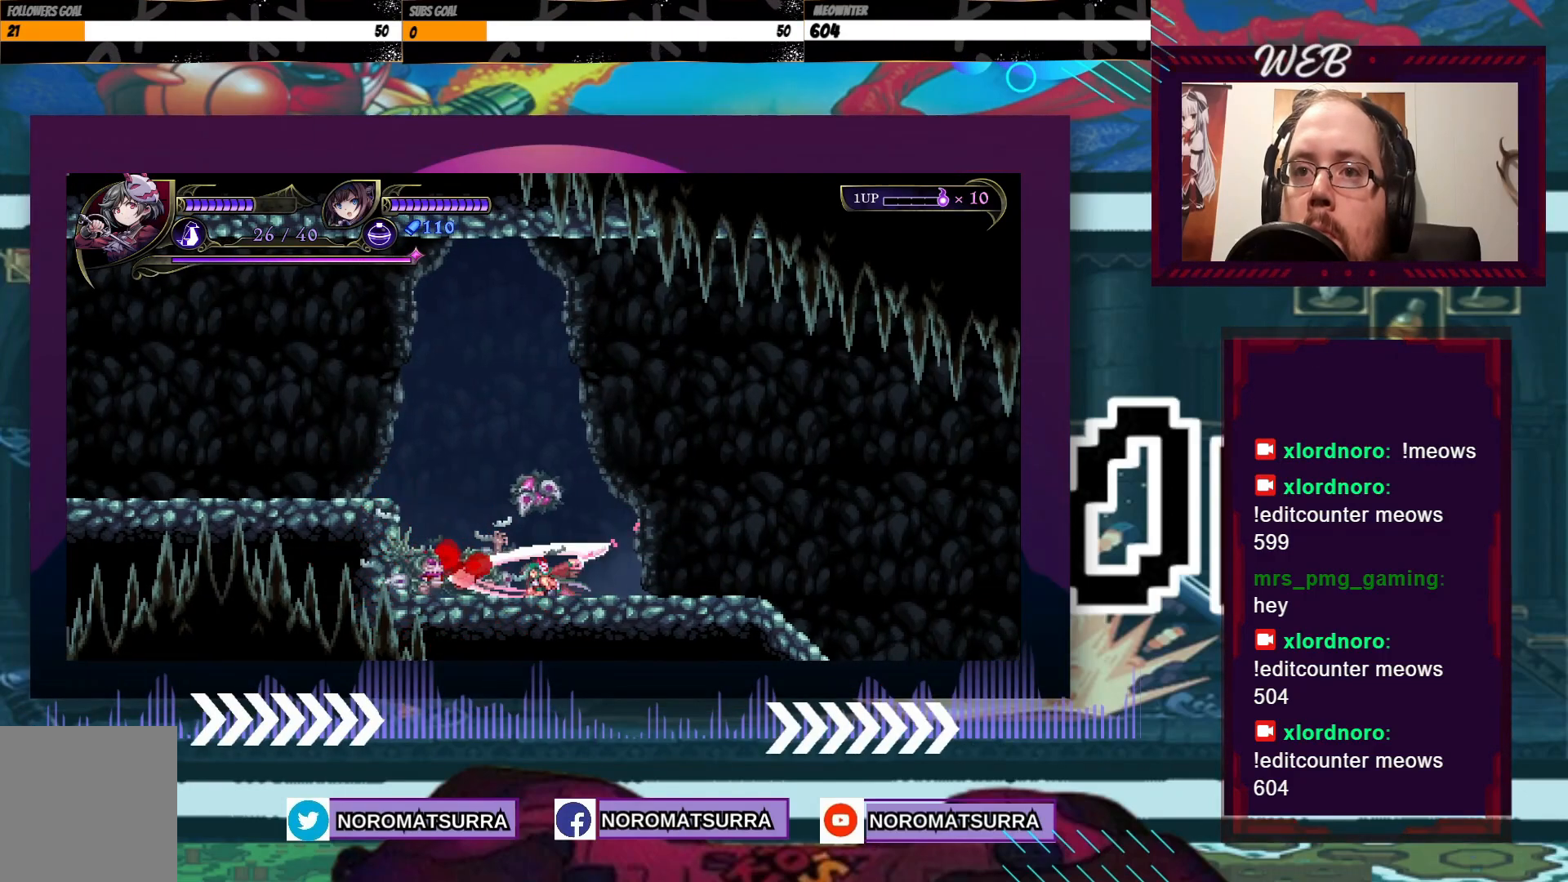
{"buttons": [], "left_stick": "center", "right_stick": "center", "events": [[217, "X", "down"], [317, "X", "up"], [500, "left_stick", "center"]]}
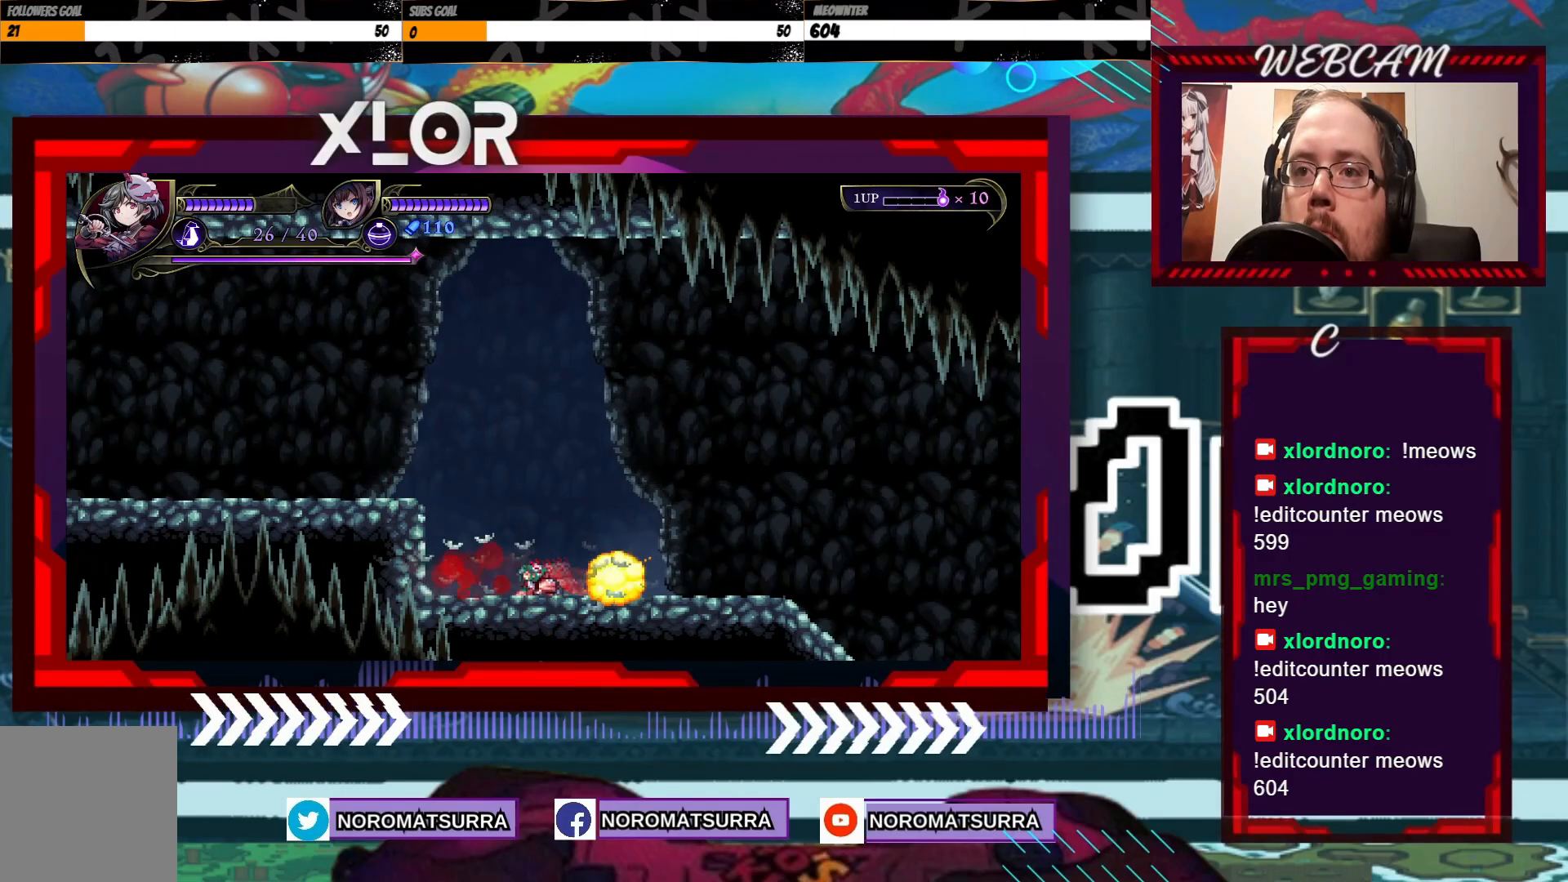
{"buttons": [], "left_stick": "right", "right_stick": "center", "events": [[300, "left_stick", "right"]]}
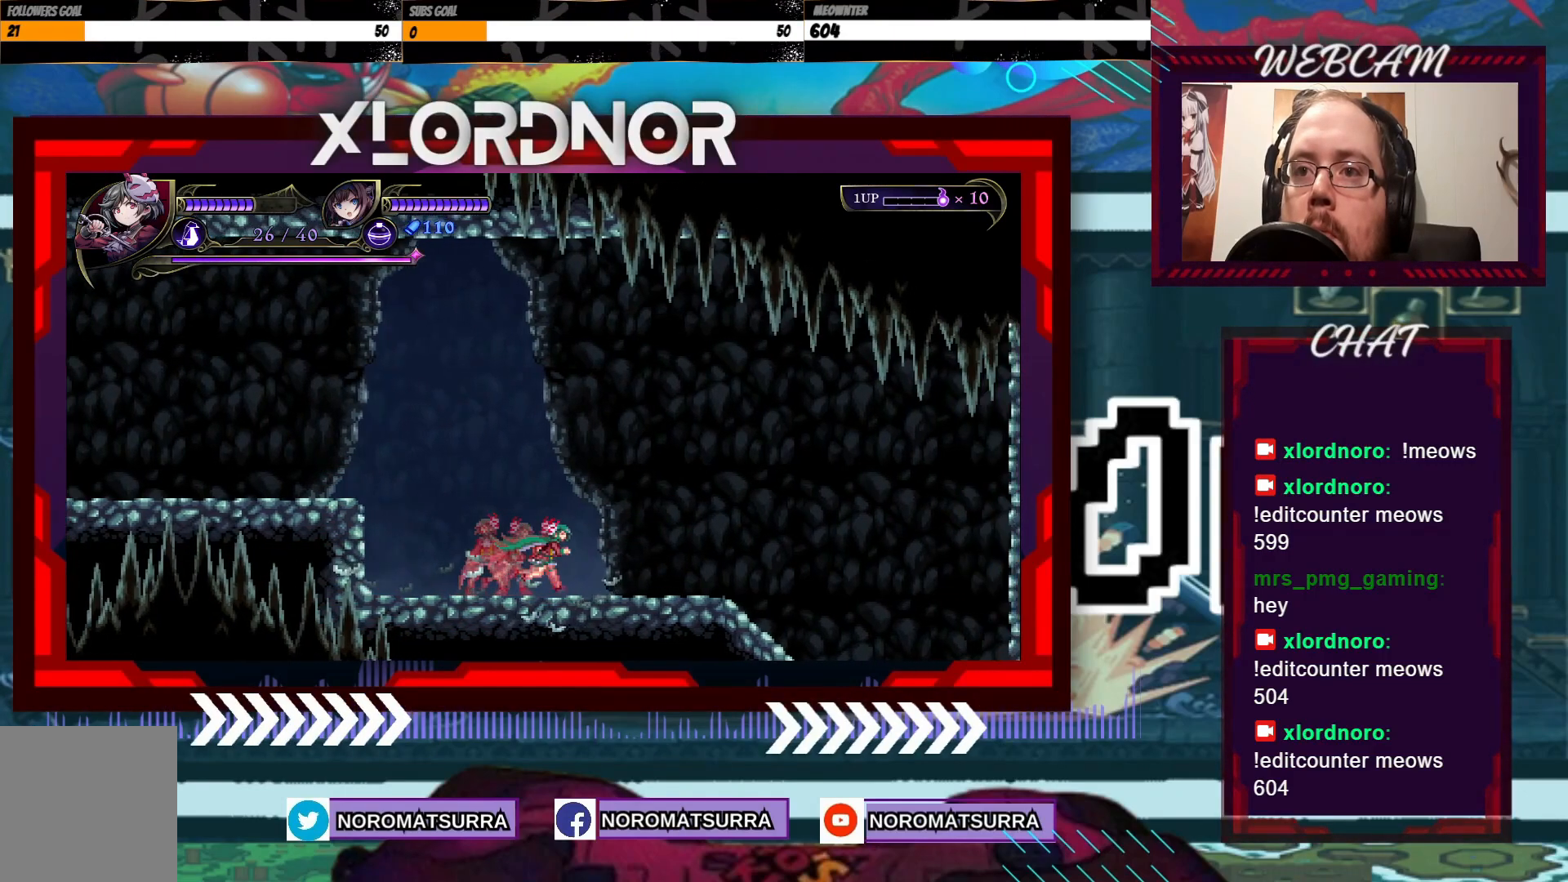
{"buttons": [], "left_stick": "right", "right_stick": "center", "events": []}
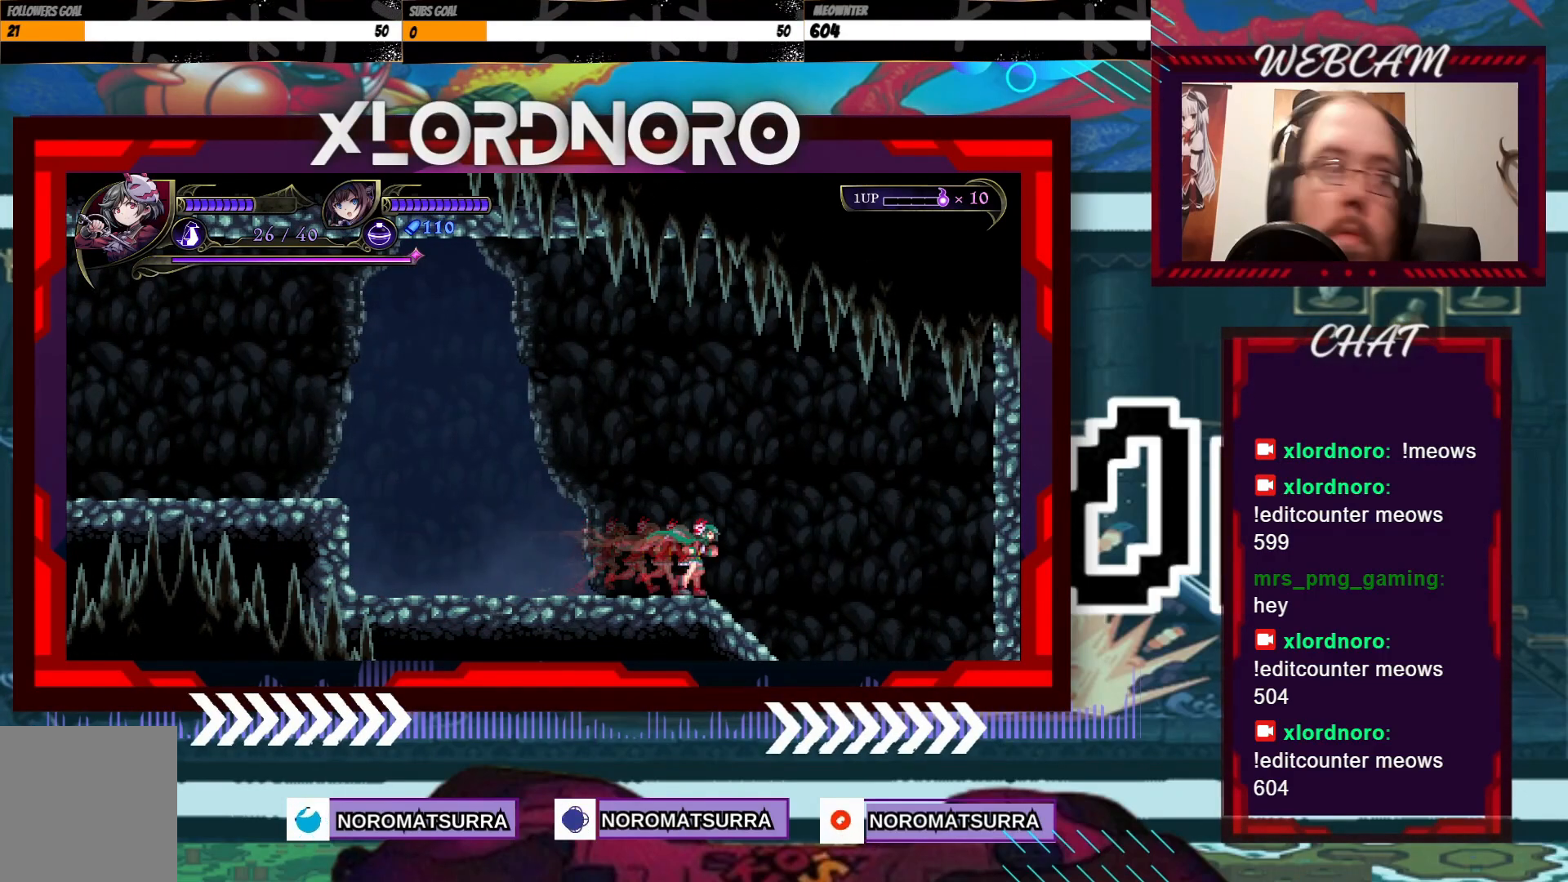
{"buttons": [], "left_stick": "right", "right_stick": "center", "events": []}
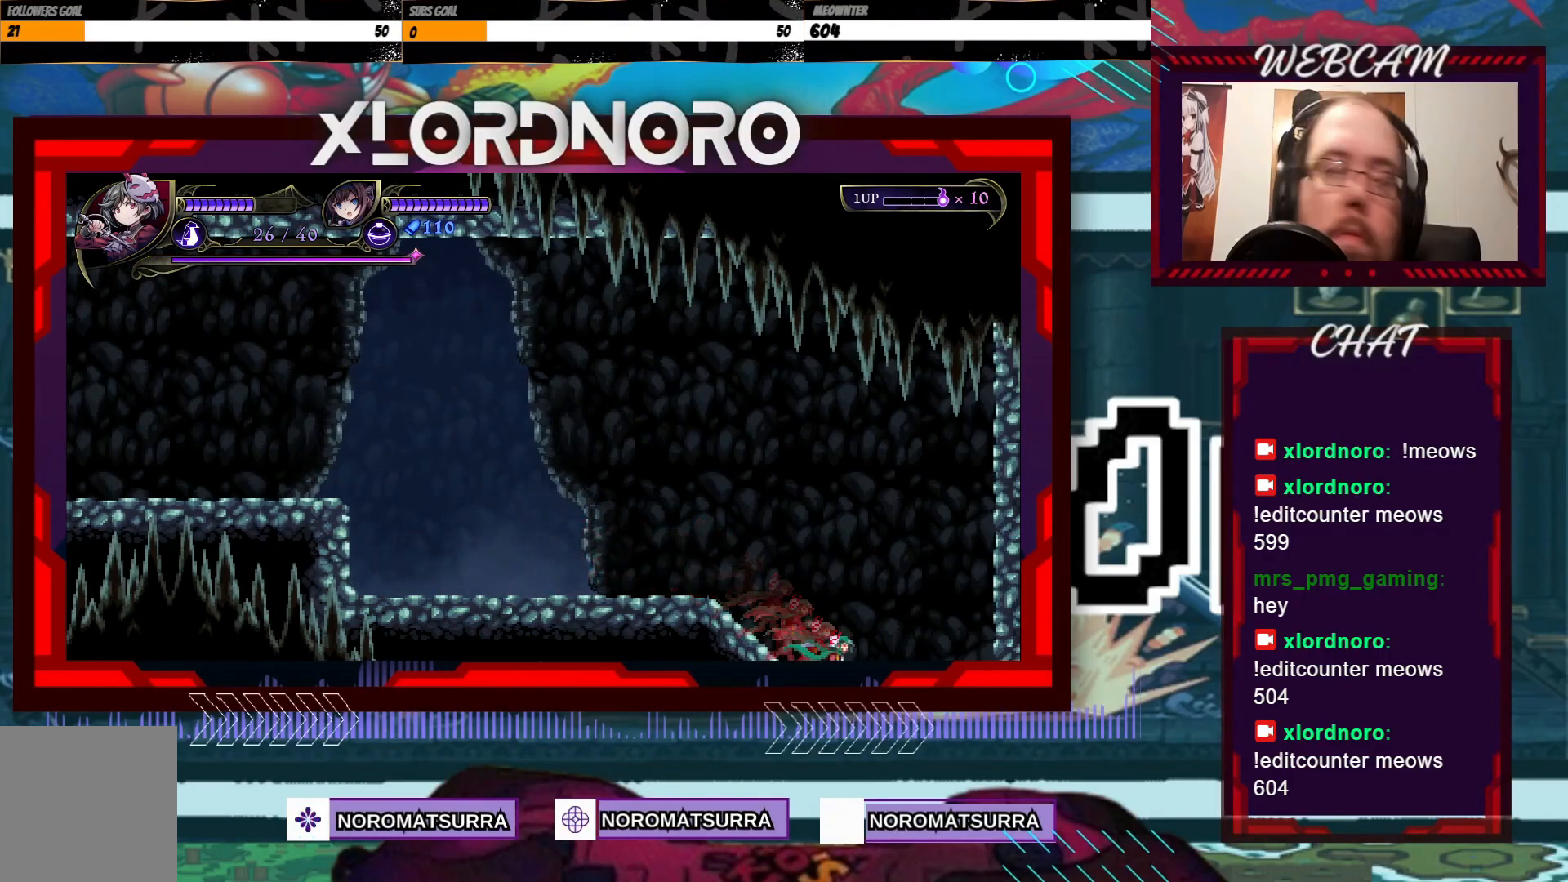
{"buttons": [], "left_stick": "center", "right_stick": "center", "events": [[417, "left_stick", "center"]]}
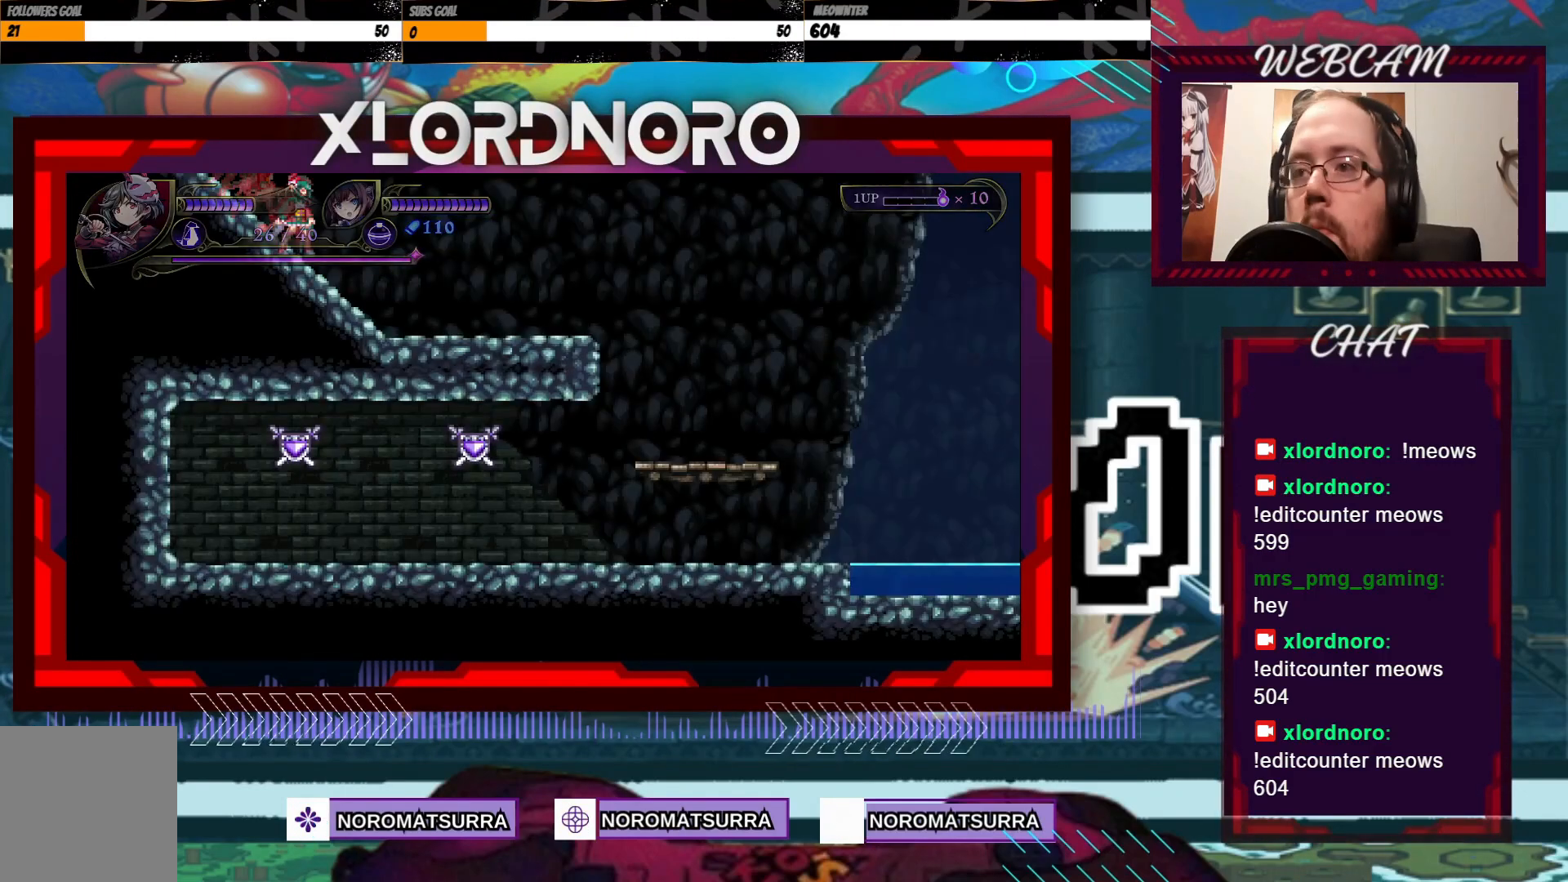
{"buttons": [], "left_stick": "right", "right_stick": "center", "events": [[50, "left_stick", "right"]]}
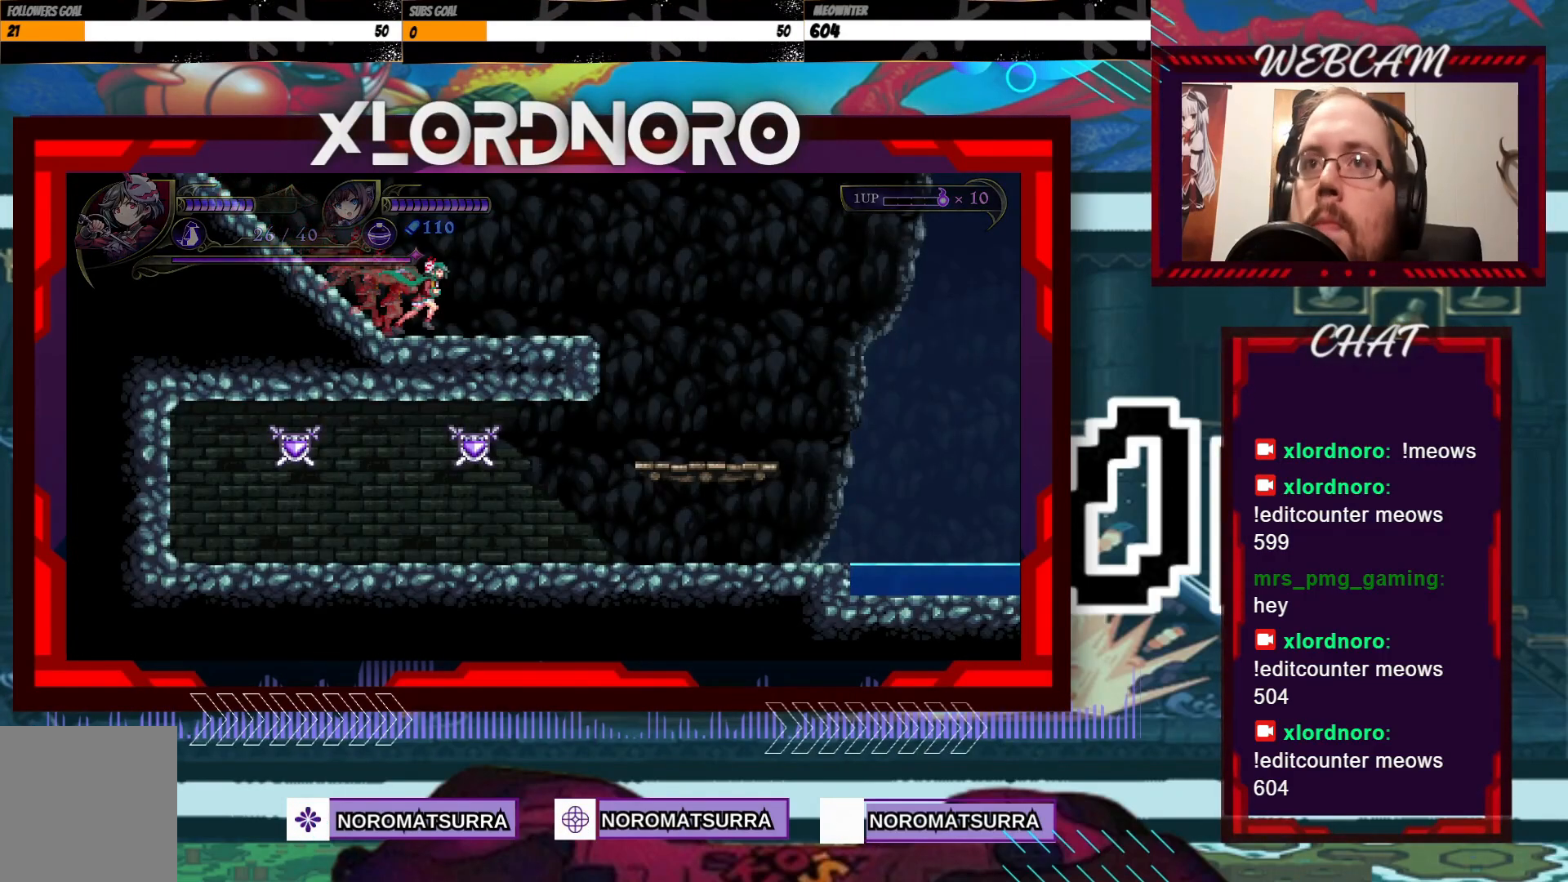
{"buttons": [], "left_stick": "right", "right_stick": "center", "events": []}
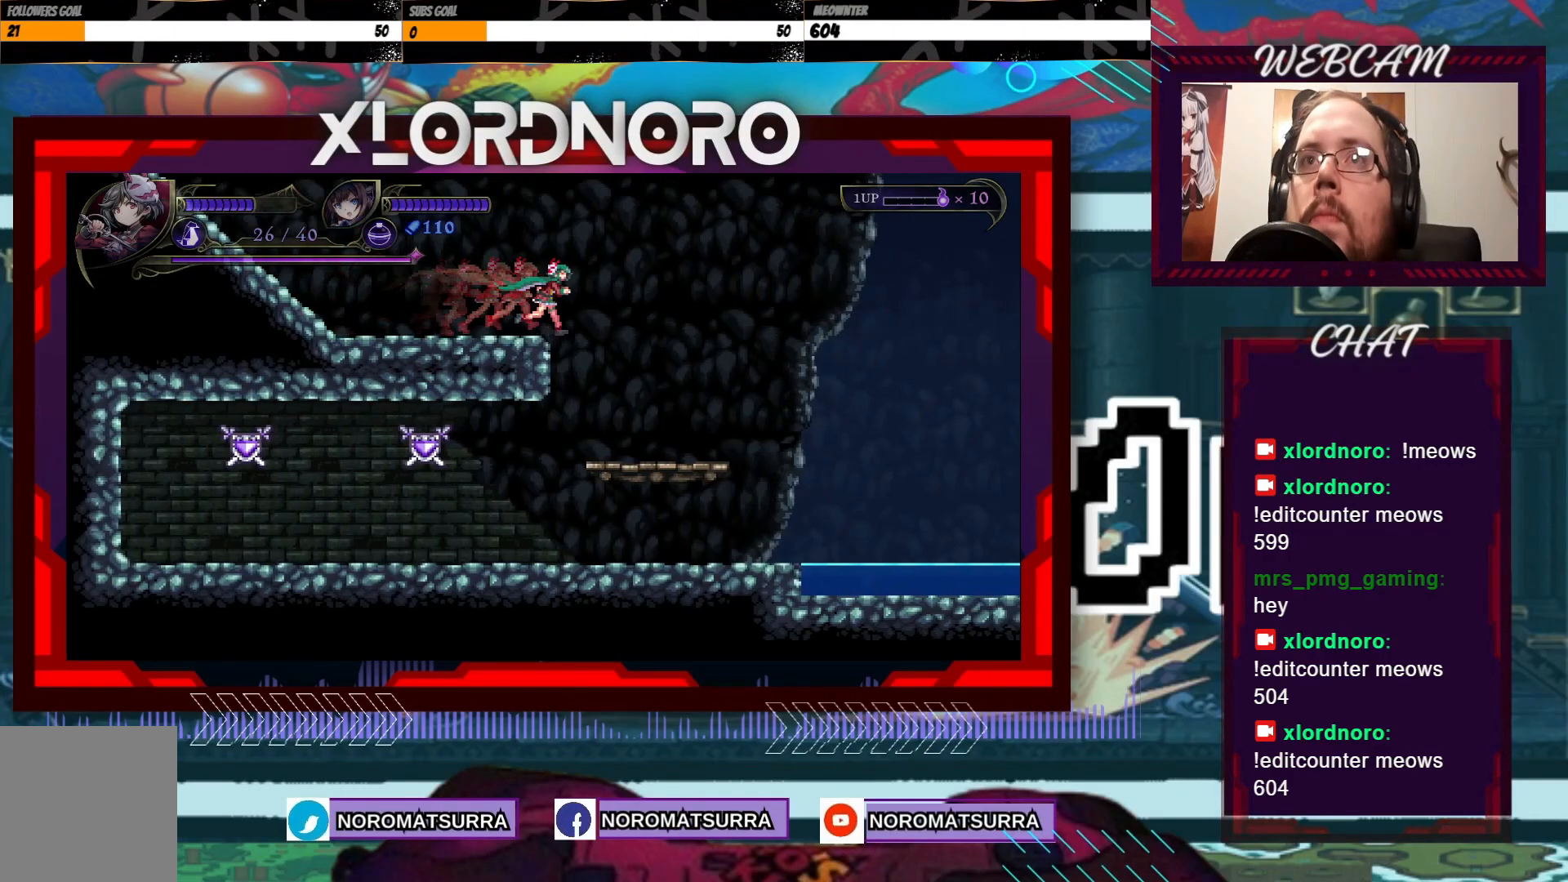
{"buttons": [], "left_stick": "left", "right_stick": "center", "events": [[200, "left_stick", "left"]]}
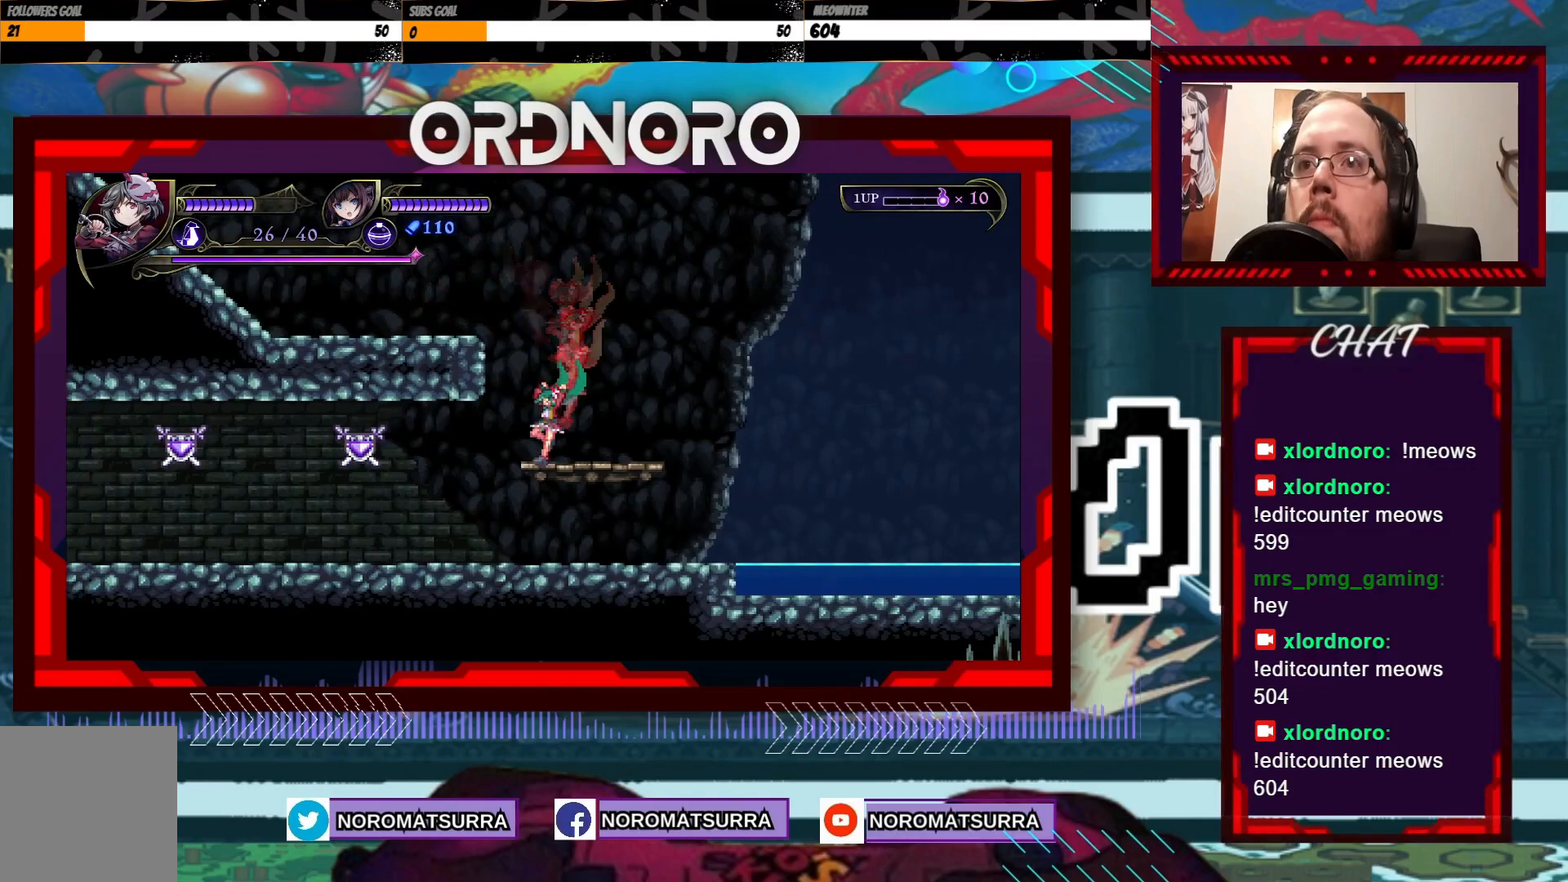
{"buttons": [], "left_stick": "left", "right_stick": "center", "events": [[217, "X", "down"], [350, "X", "up"]]}
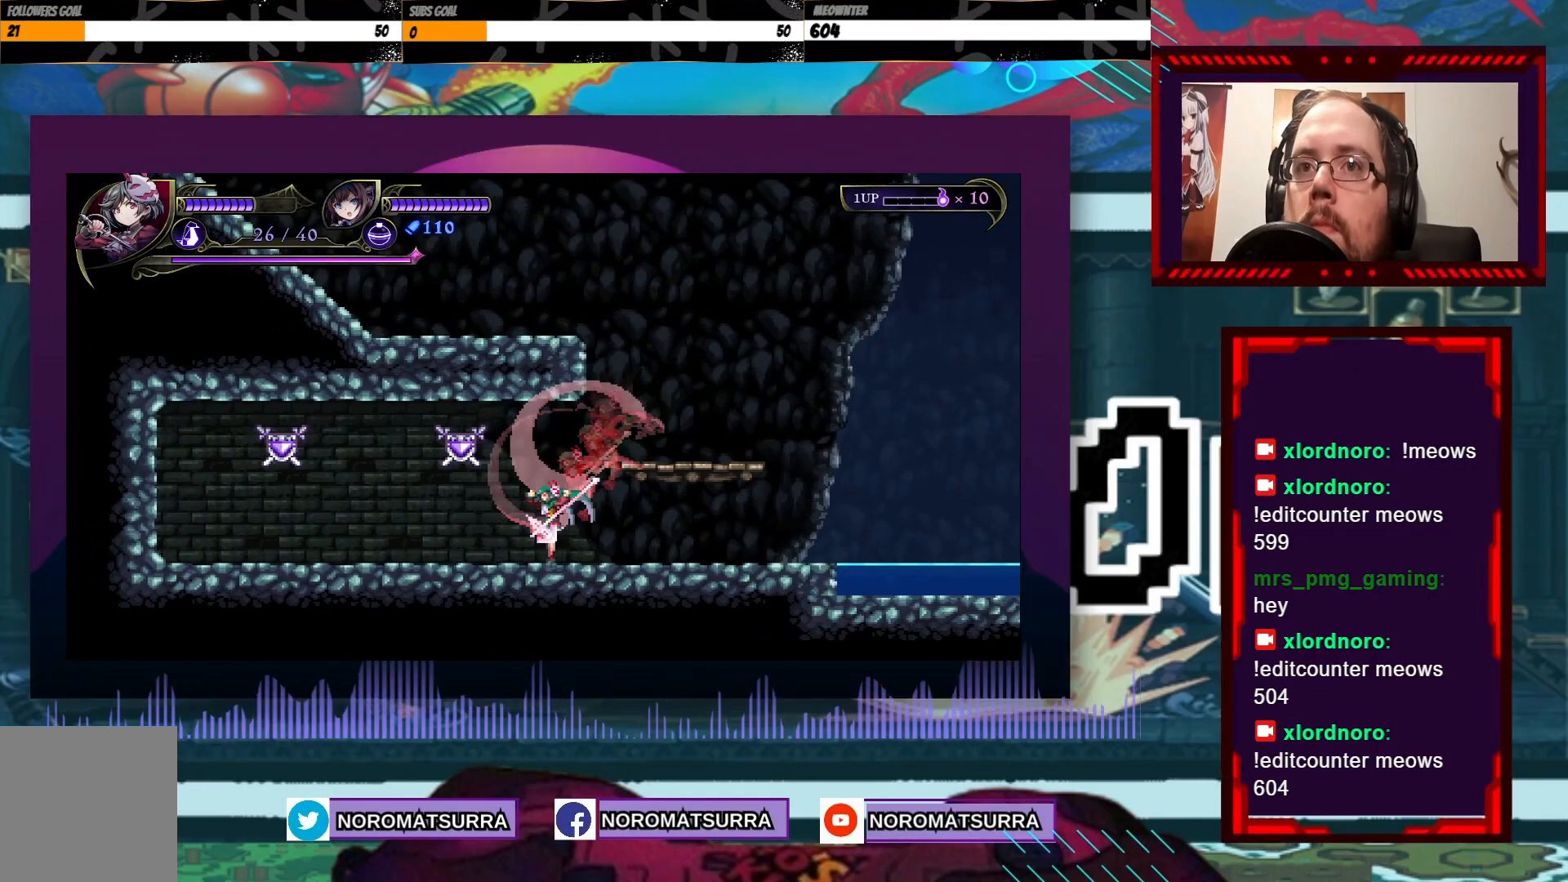
{"buttons": [], "left_stick": "left", "right_stick": "center", "events": [[167, "left_stick", "center"], [217, "A", "down"], [267, "X", "down"], [400, "A", "up"], [450, "X", "up"], [467, "left_stick", "left"]]}
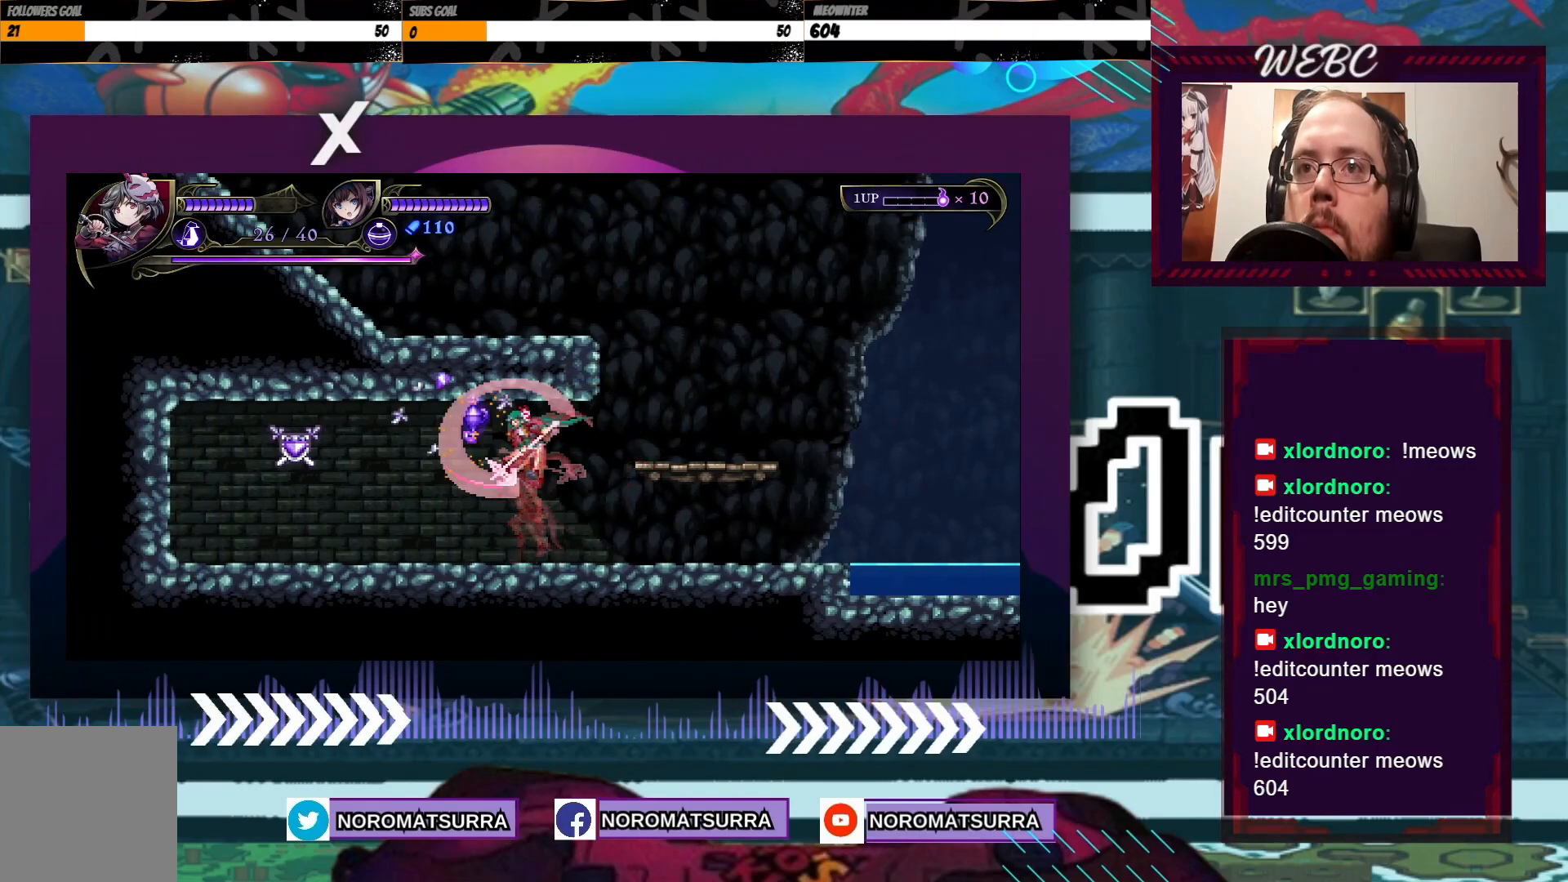
{"buttons": ["A"], "left_stick": "left", "right_stick": "center", "events": [[150, "left_stick", "center"], [367, "left_stick", "left"], [450, "A", "down"]]}
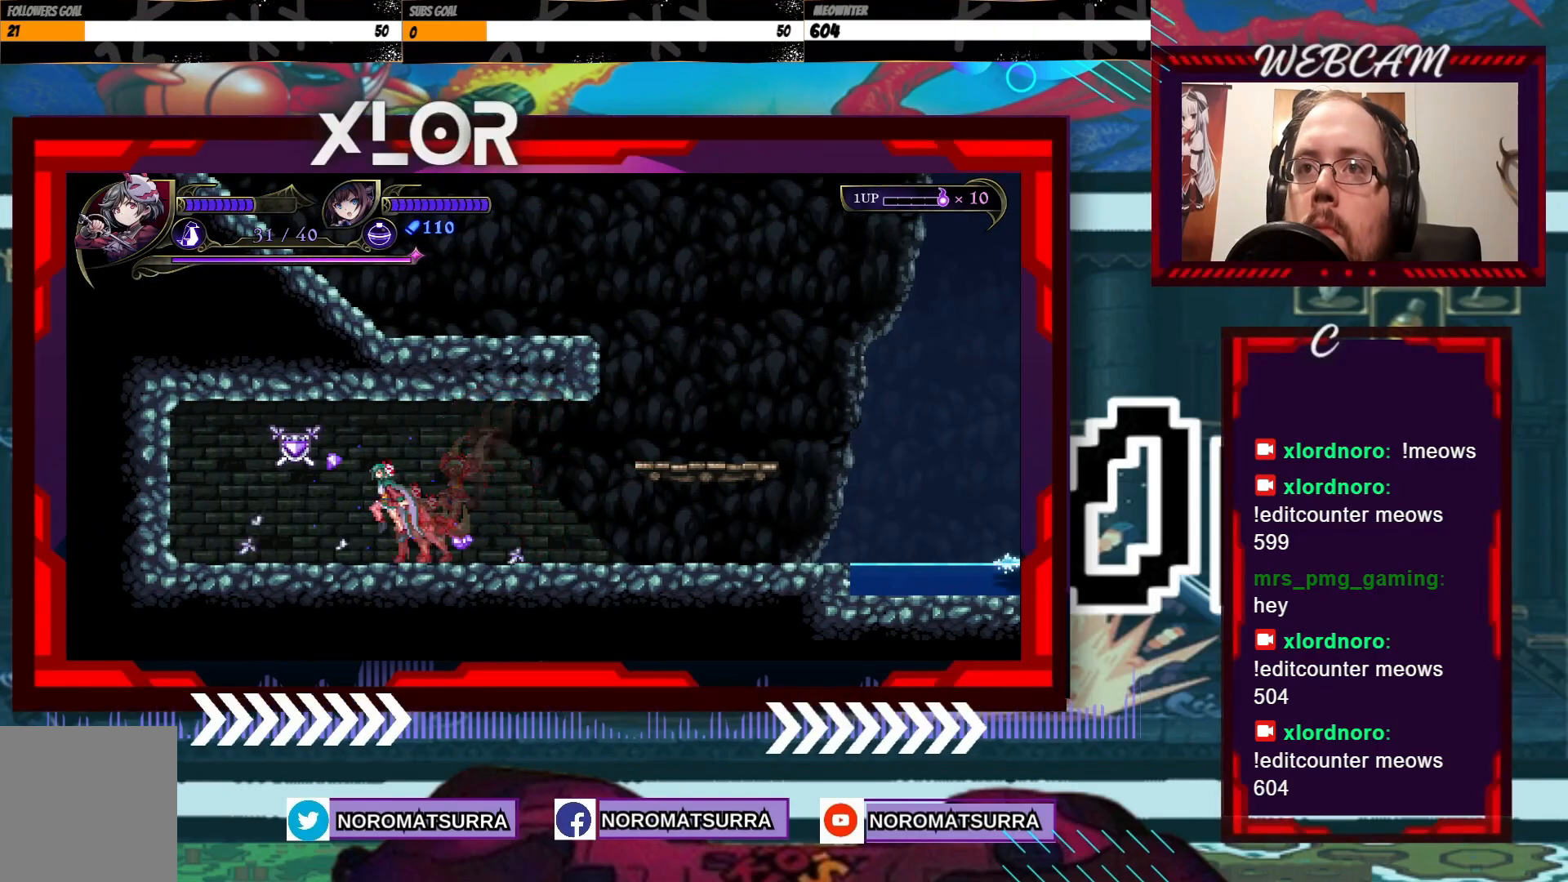
{"buttons": [], "left_stick": "right", "right_stick": "center", "events": [[17, "X", "down"], [100, "A", "up"], [167, "X", "up"], [350, "left_stick", "center"], [417, "left_stick", "right"]]}
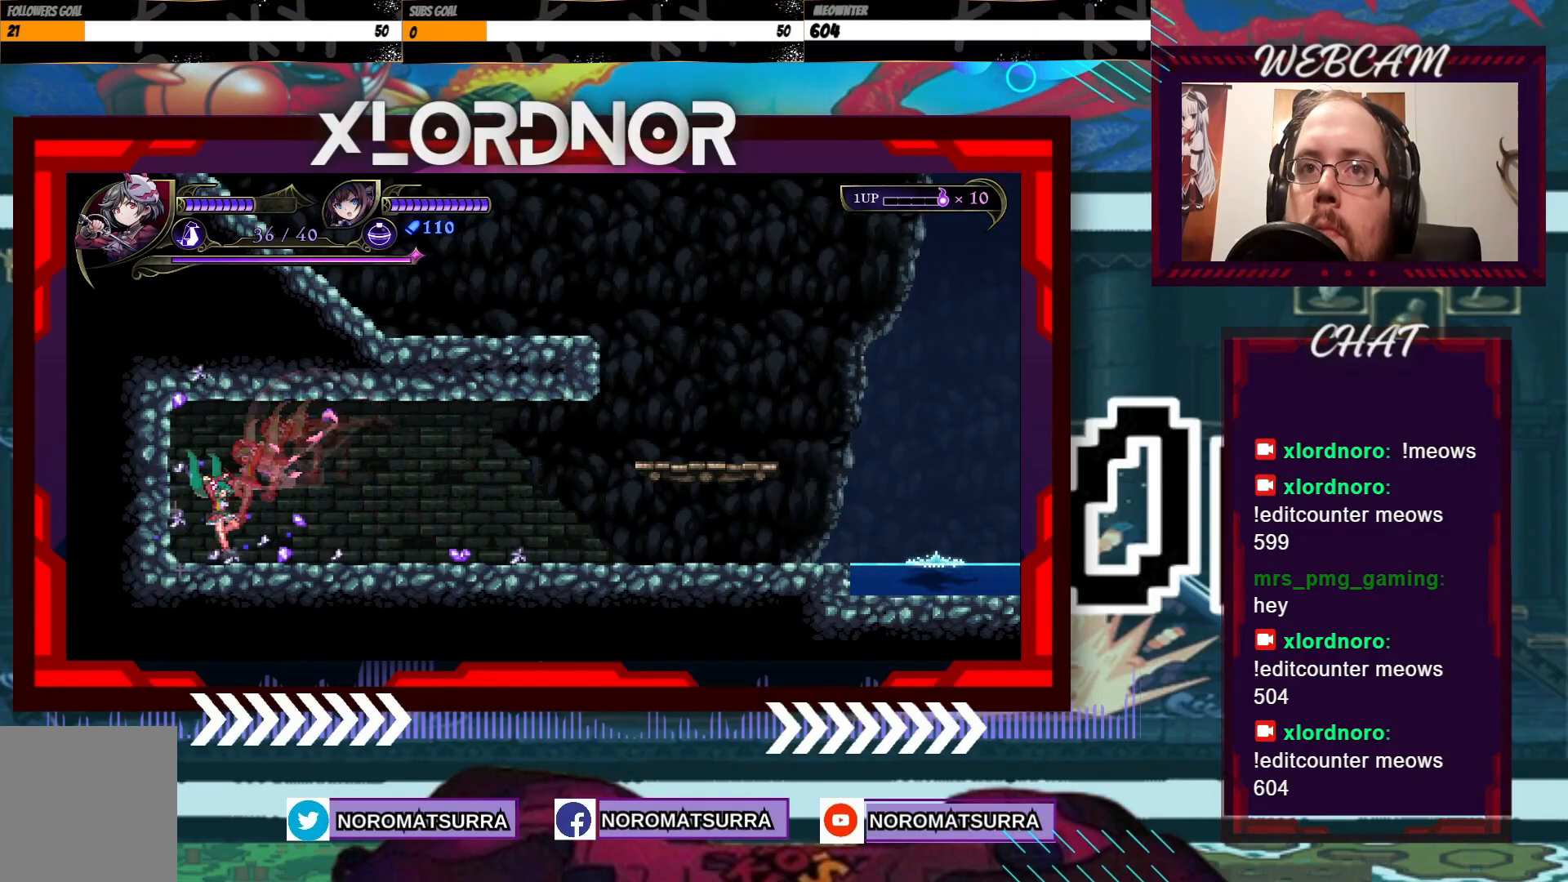
{"buttons": [], "left_stick": "right", "right_stick": "center", "events": []}
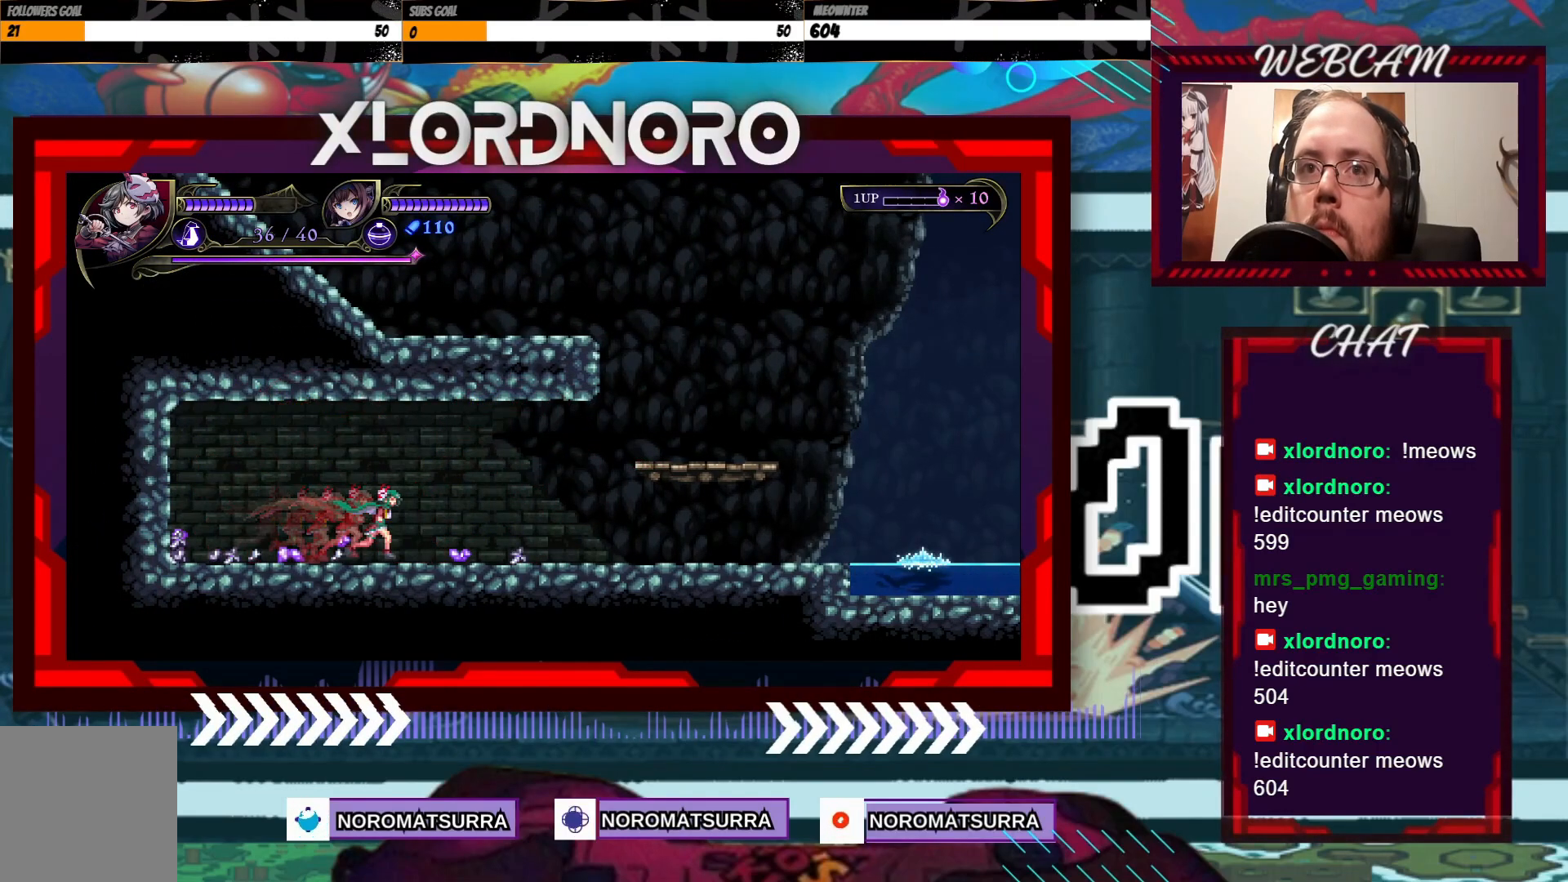
{"buttons": [], "left_stick": "right", "right_stick": "center", "events": []}